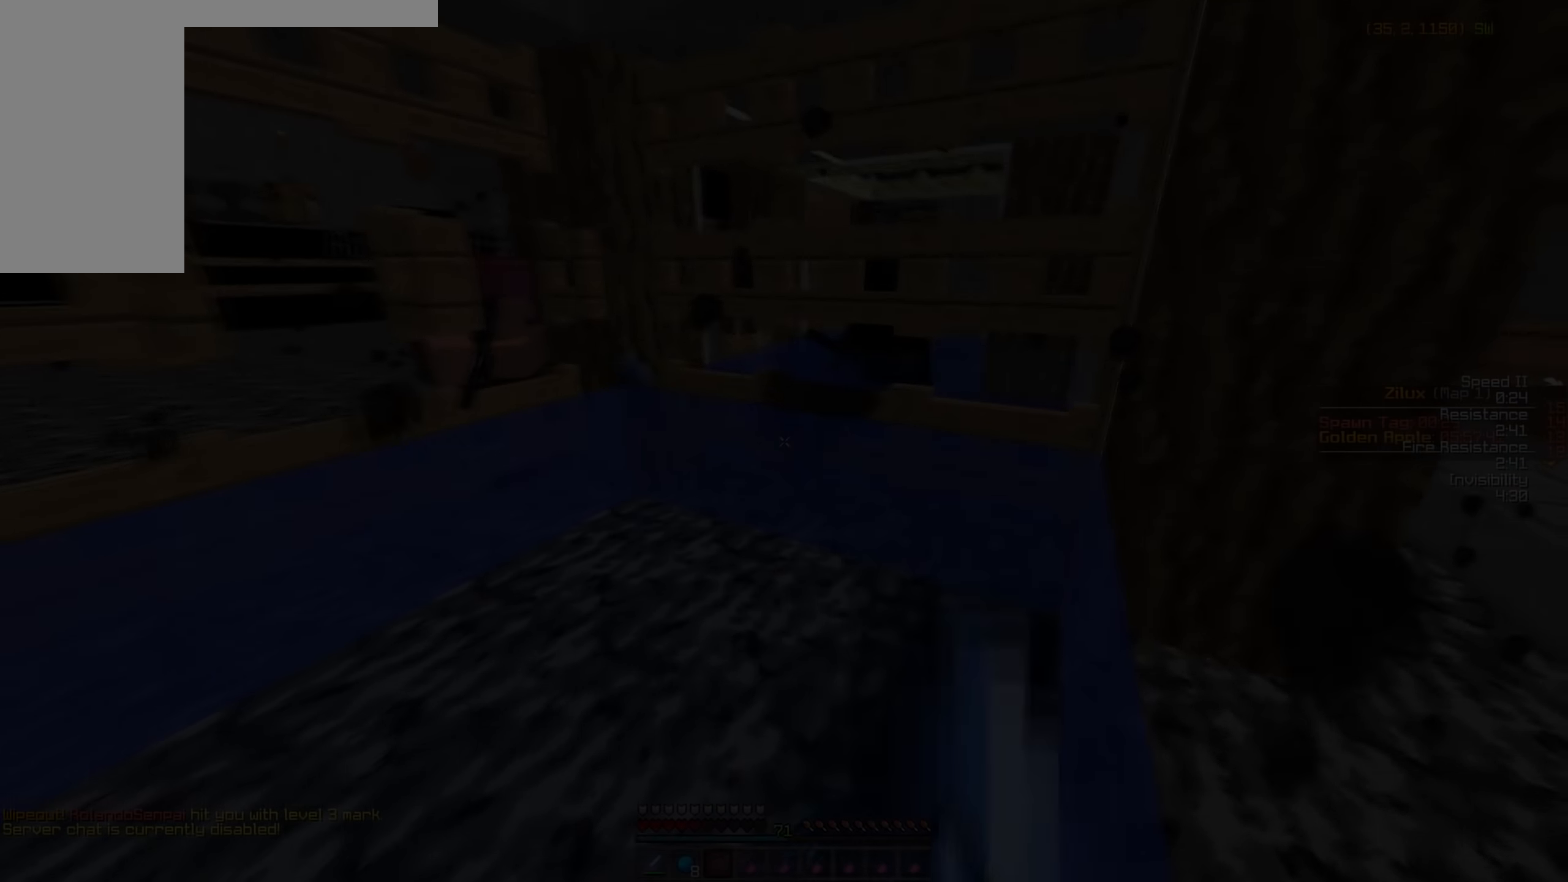
Gameplay with keyboard and mouse; each line is a JSON object with the keys and mouse buttons held at the frame after it. "events" lists presses ("down") and releases ("up") of "a", "d", "s", "w", "mouse_left" and "mouse_right" between this image and that frame as [ms after this image, input, new state], when the widget could be followed in between. "mouse_left", "mouse_right" = the "left", "right" buttons of the "mouse" list. No other keys are recorded. Fast repeated clicks can show as one long hold. Mouse movement is not recorded.
{"keys": ["d", "w"], "mouse": [], "events": []}
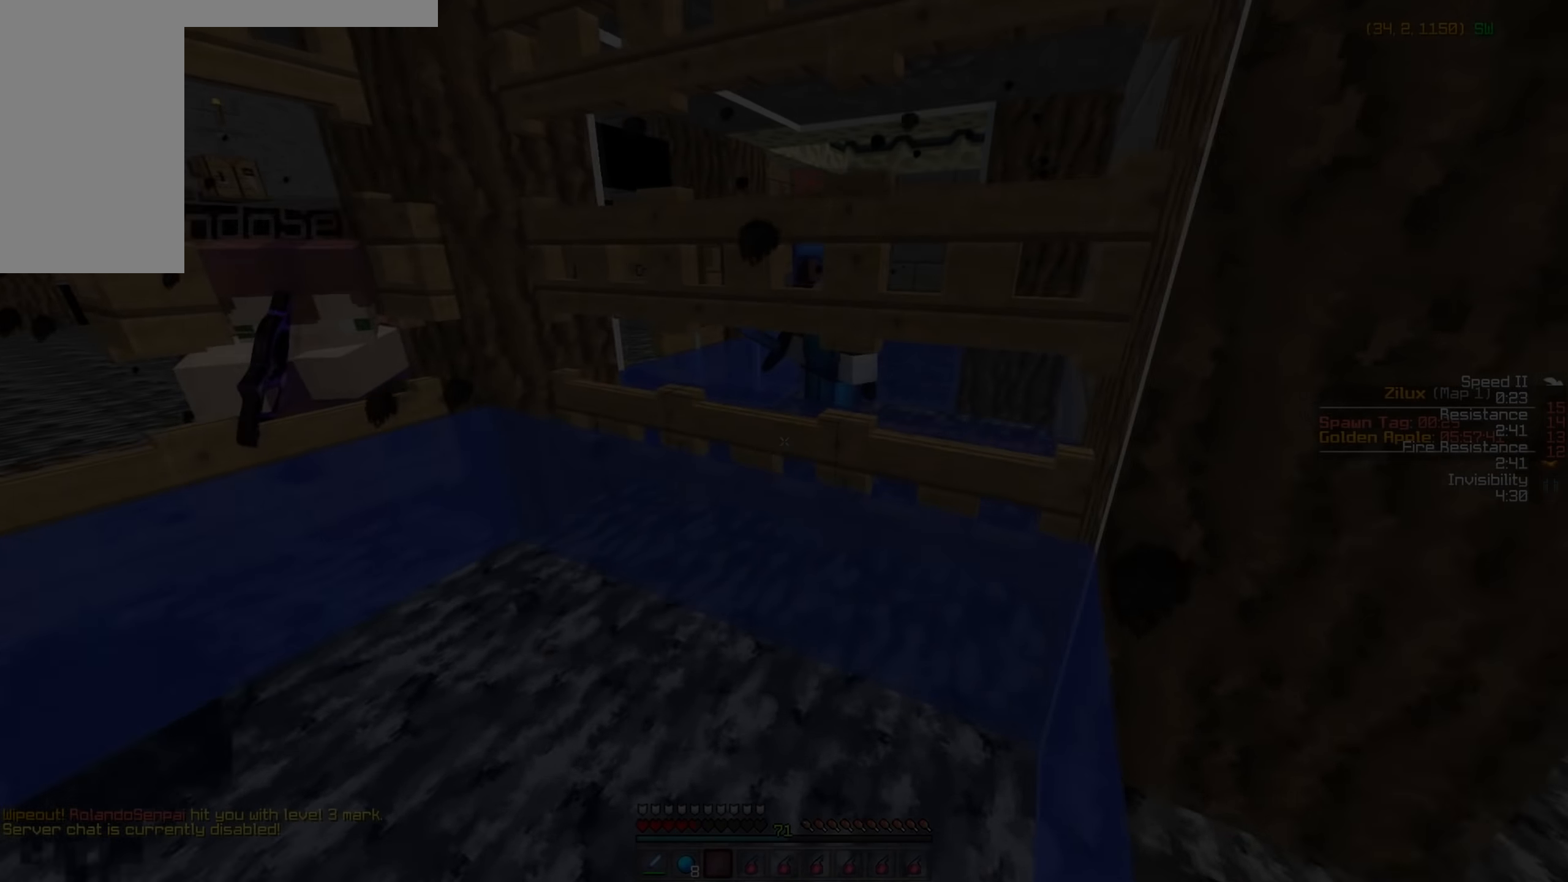
{"keys": ["d"], "mouse": [], "events": [[267, "w", "up"]]}
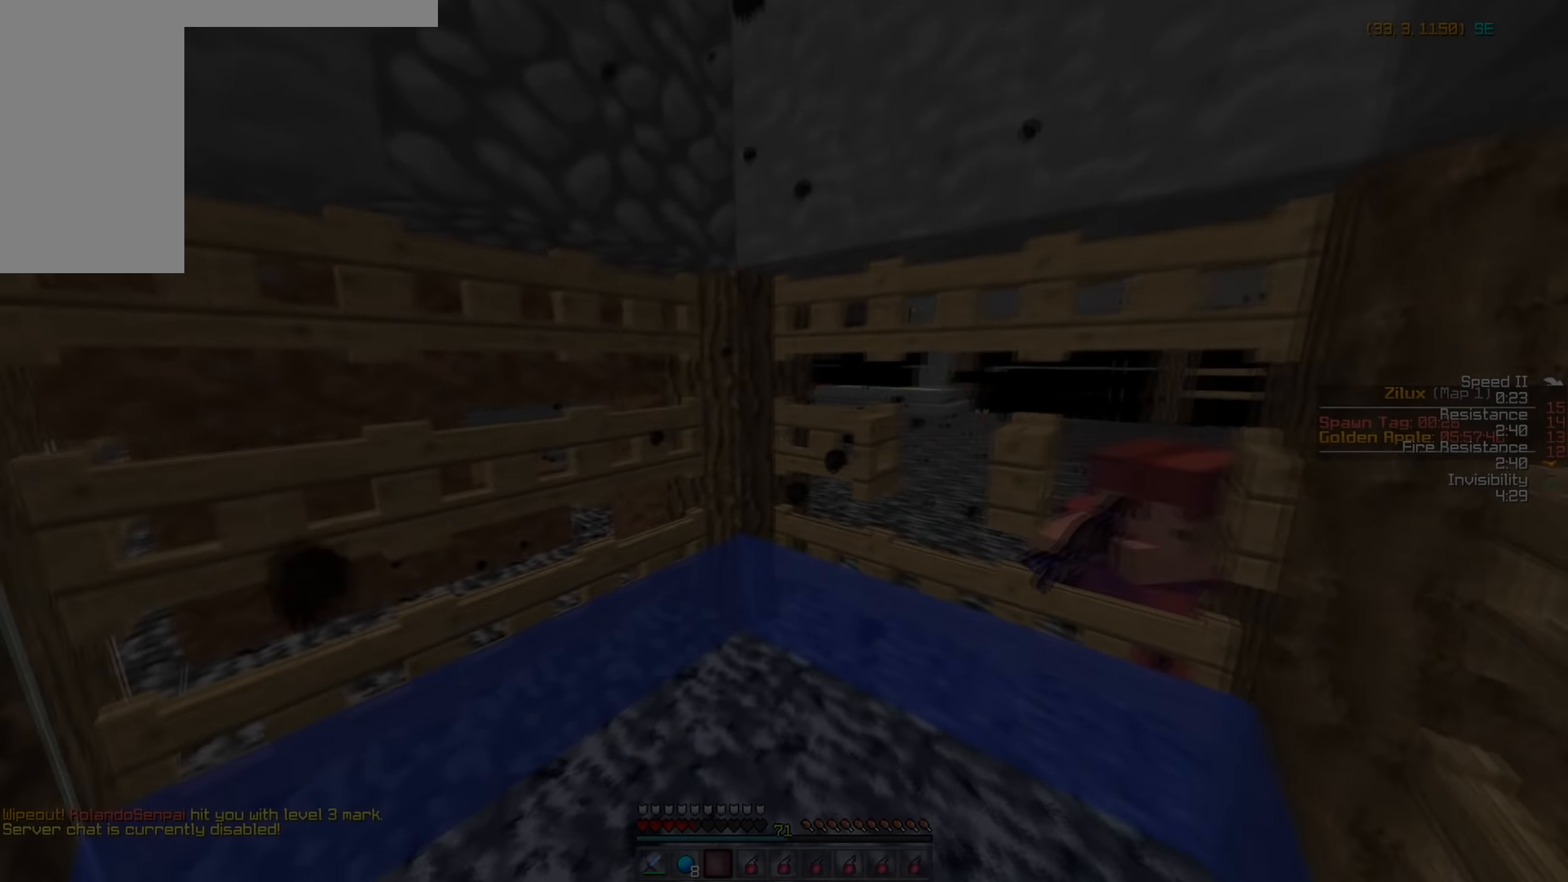
{"keys": ["d", "w"], "mouse": [], "events": [[317, "w", "down"]]}
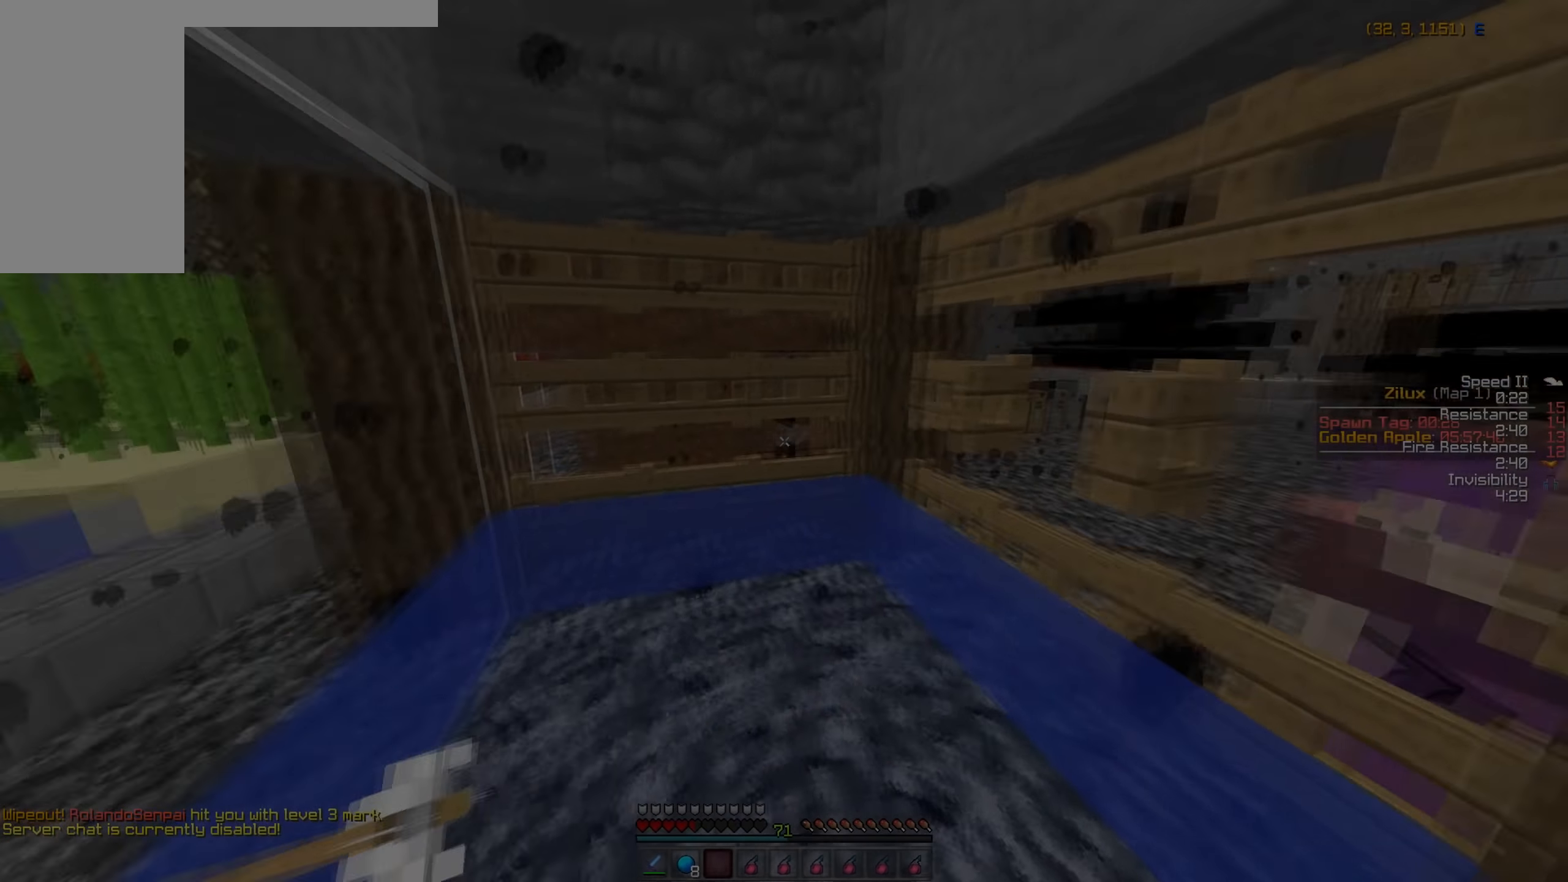
{"keys": ["w"], "mouse": [], "events": [[84, "d", "up"]]}
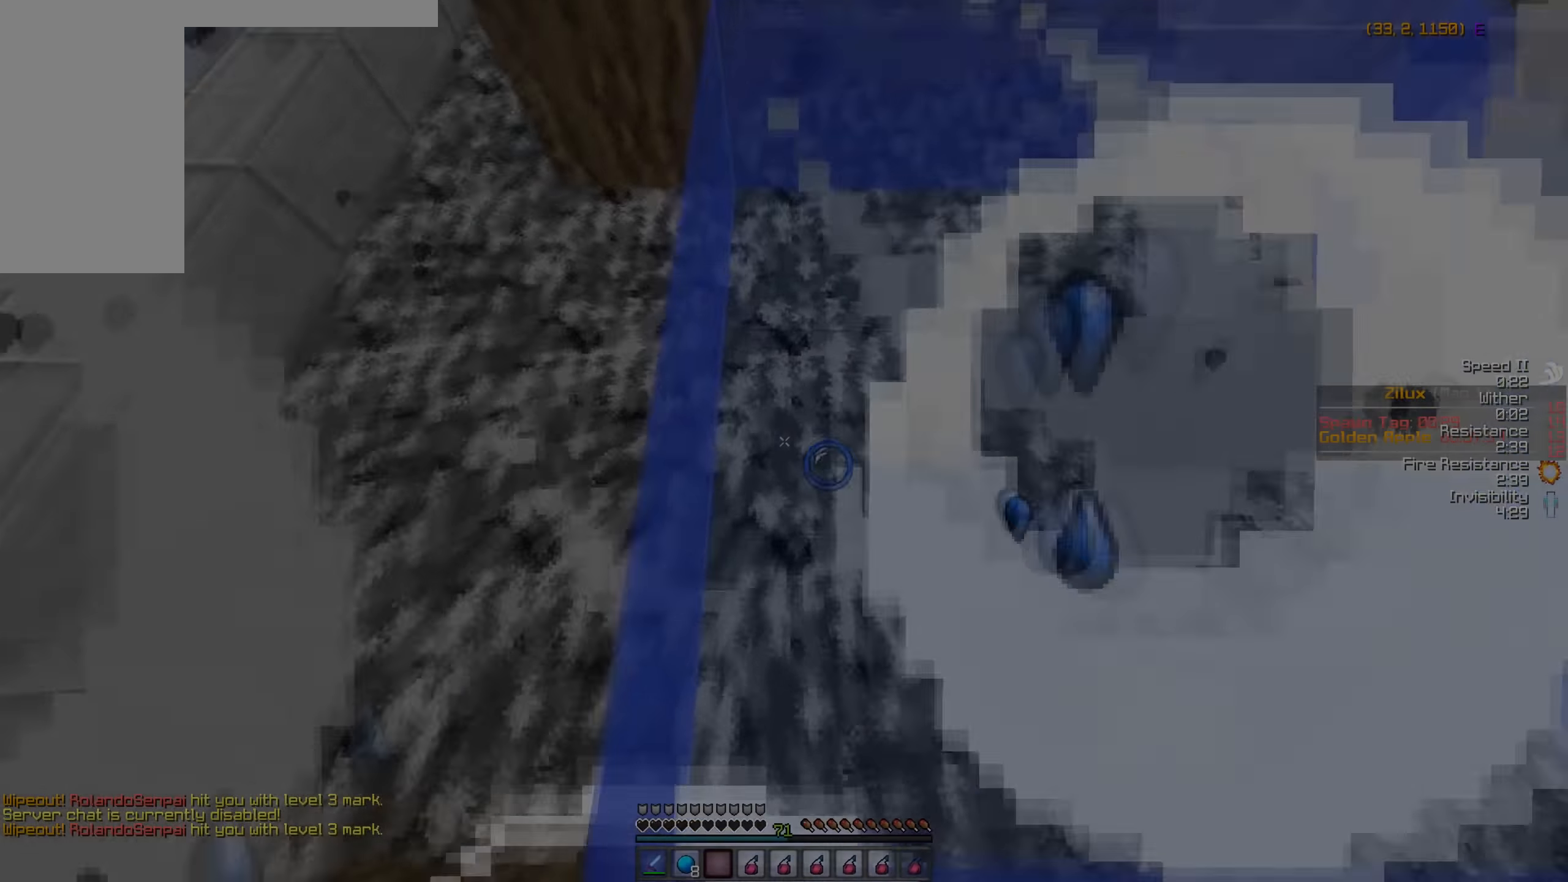
{"keys": ["w"], "mouse": [], "events": [[117, "mouse_right", "down"], [167, "mouse_right", "up"]]}
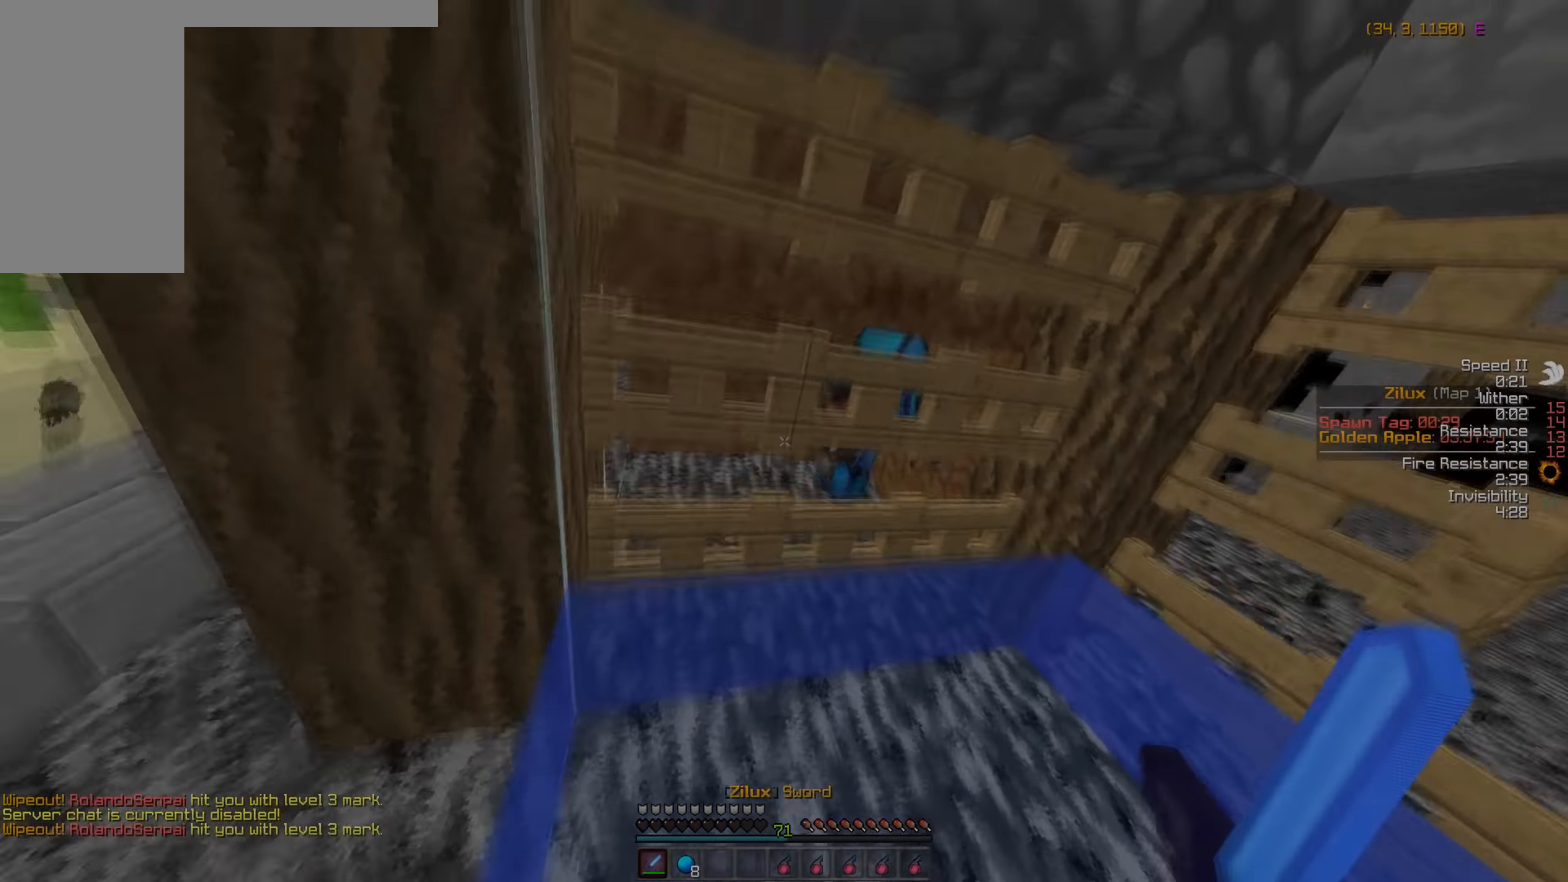
{"keys": ["w"], "mouse": [], "events": []}
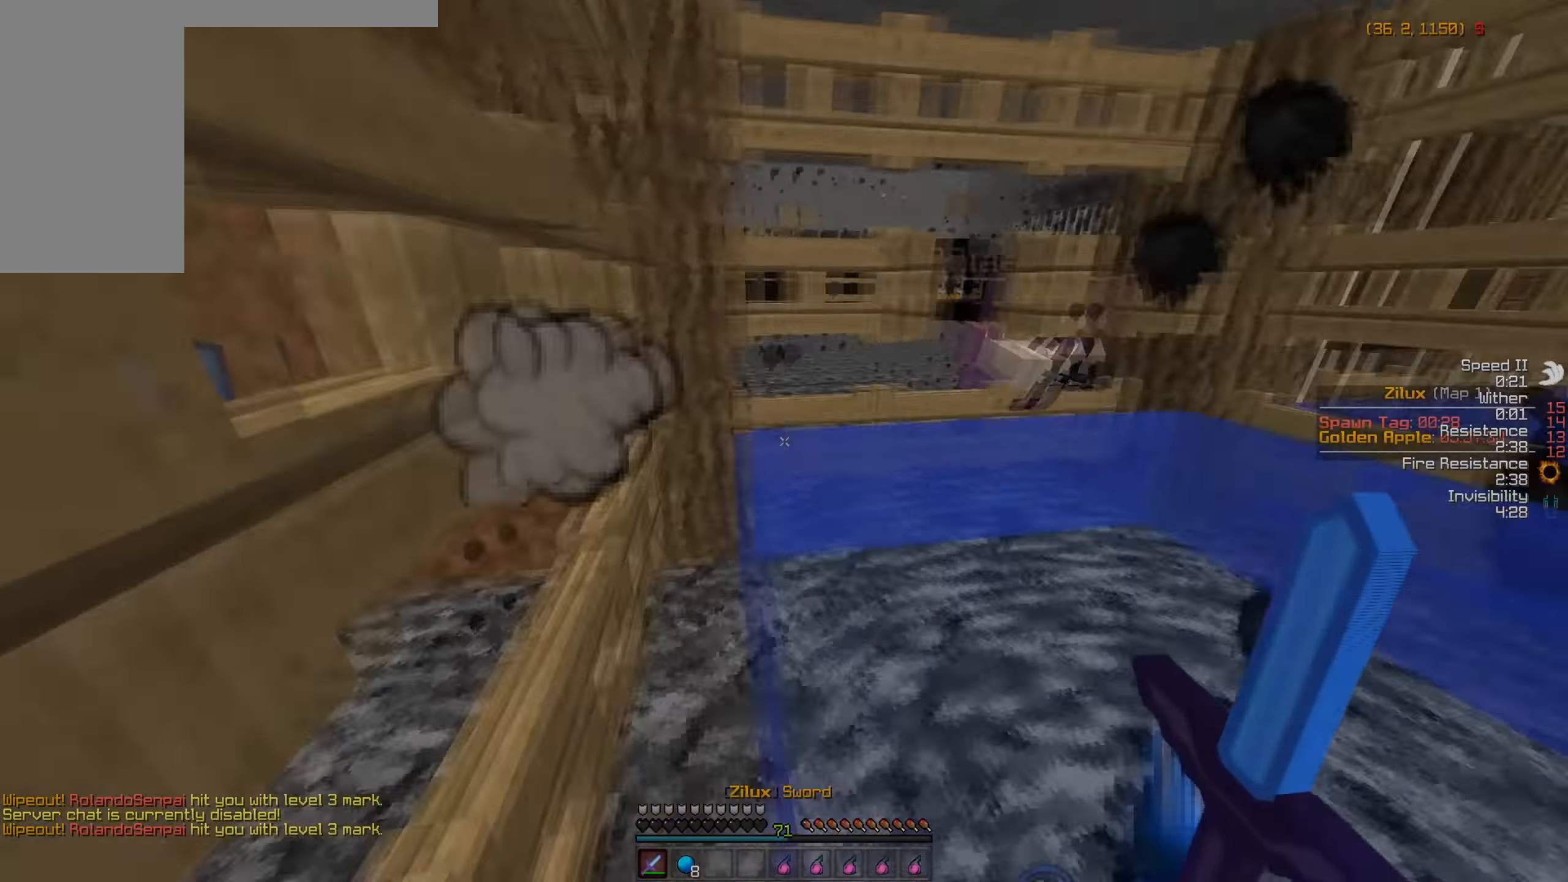
{"keys": ["w"], "mouse": [], "events": []}
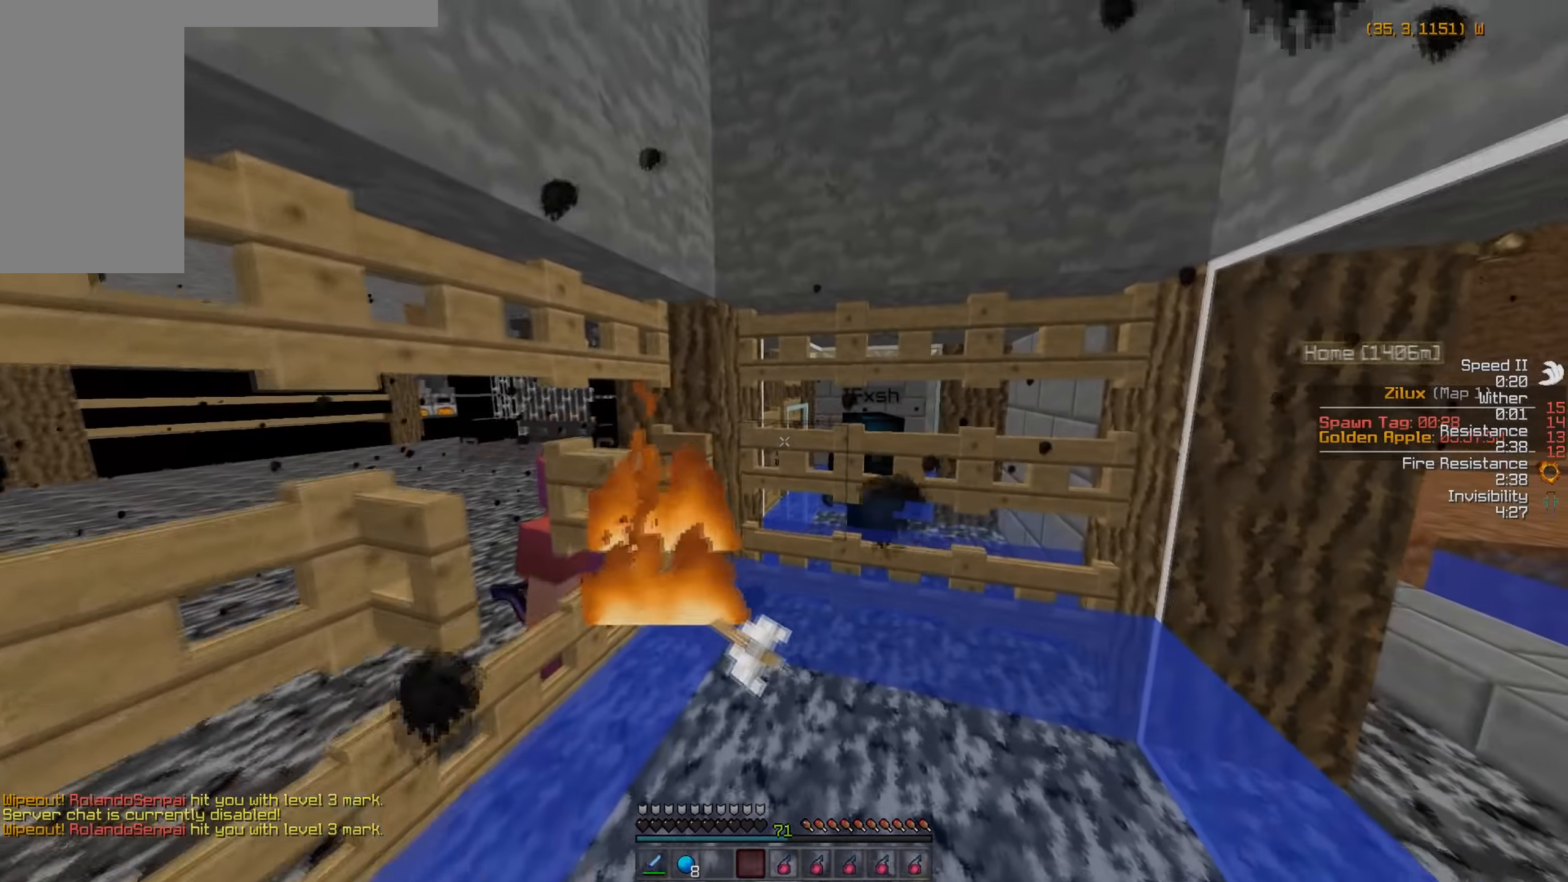
{"keys": ["d", "w"], "mouse": [], "events": [[384, "d", "down"]]}
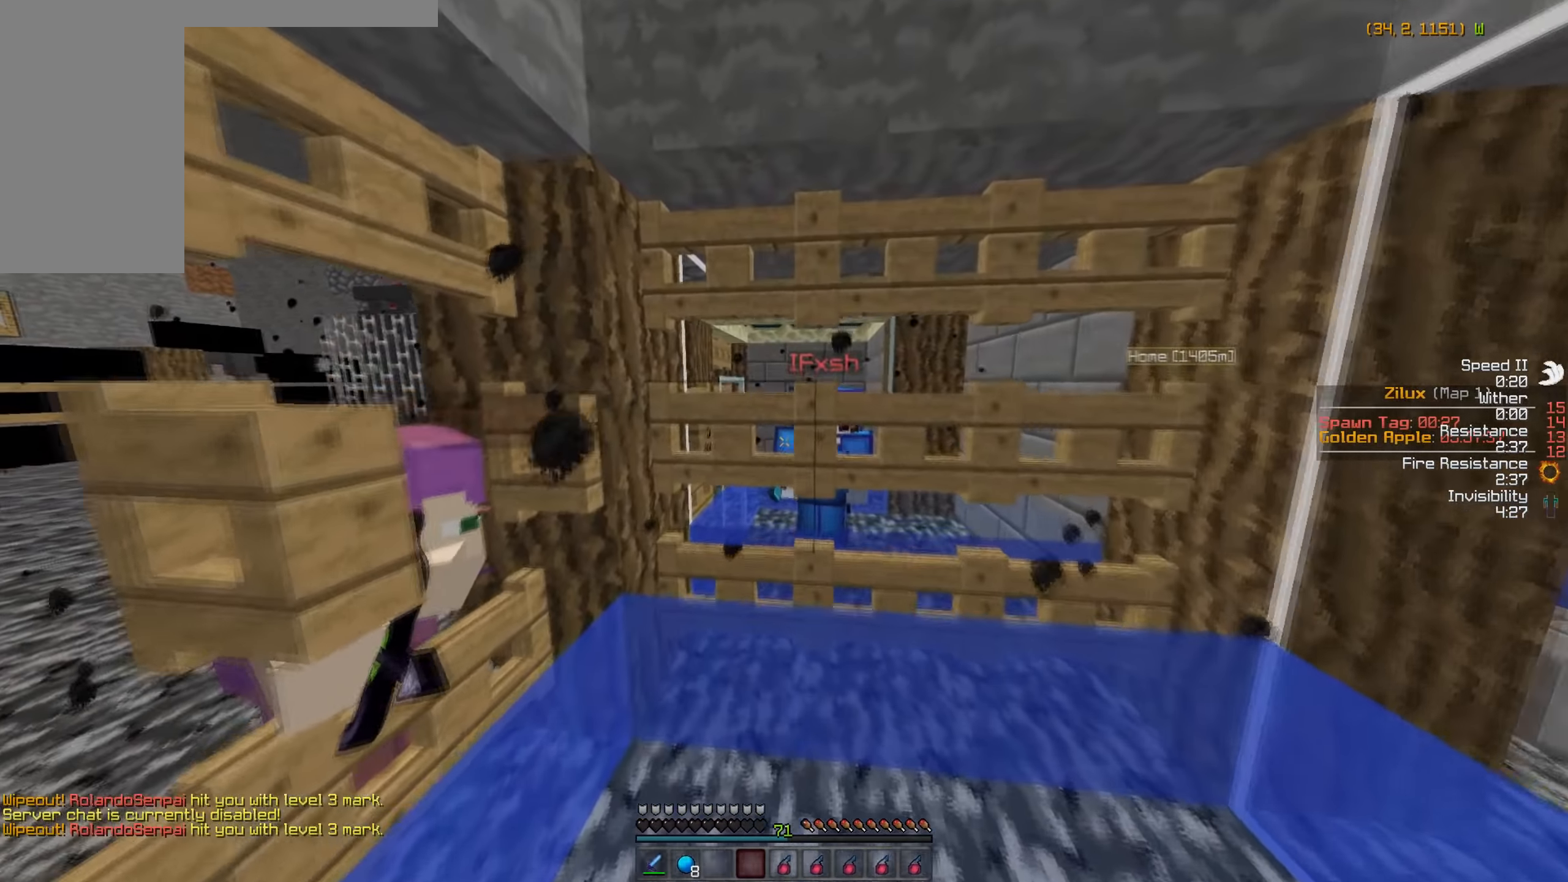
{"keys": ["d", "w"], "mouse": [], "events": []}
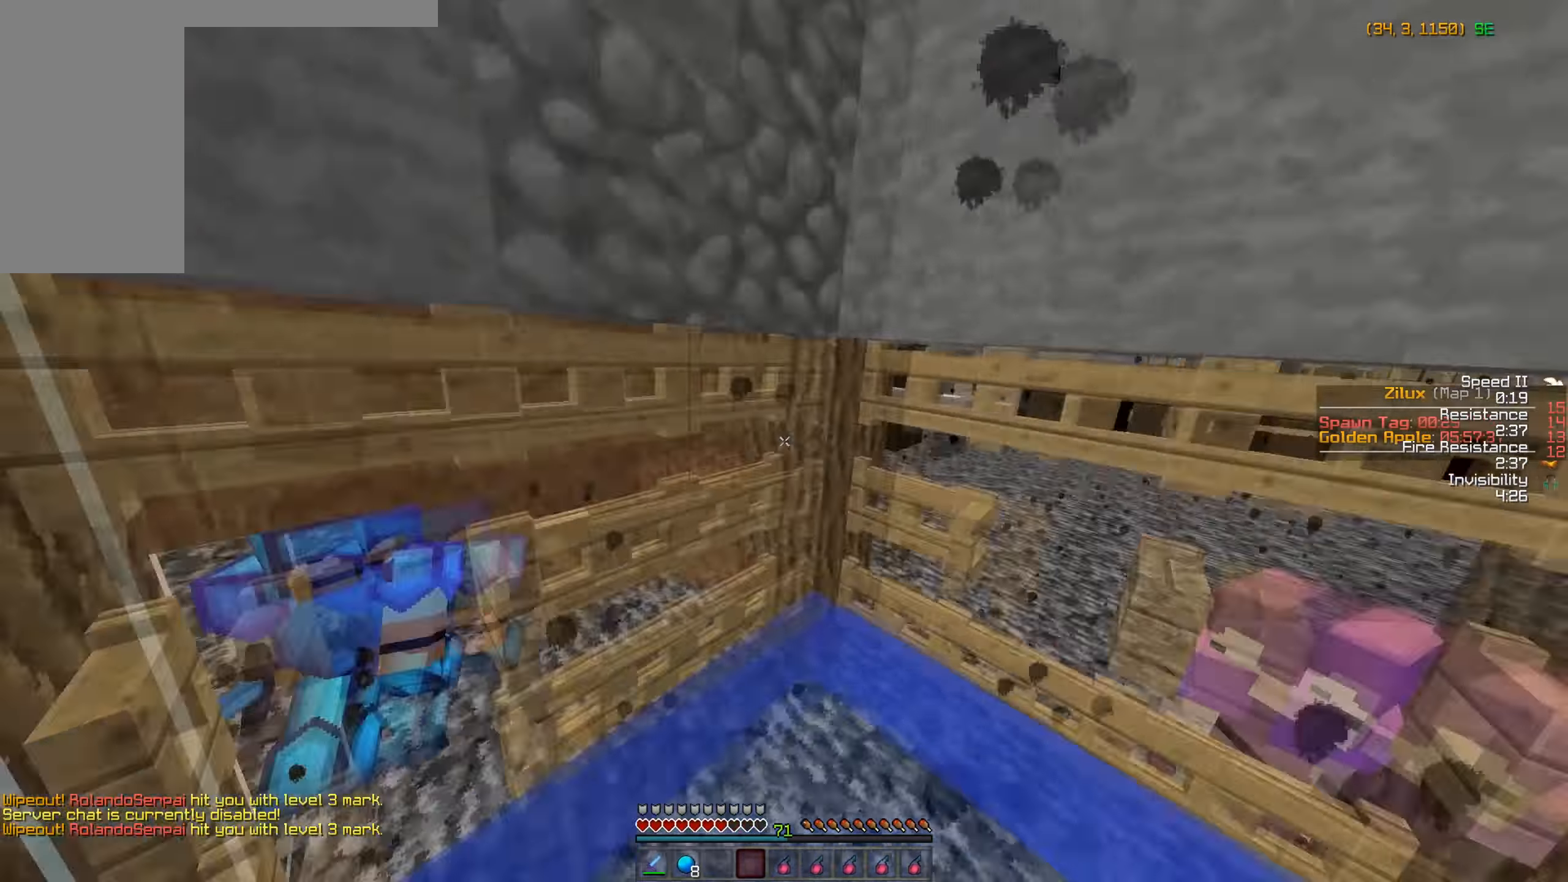
{"keys": ["w"], "mouse": [], "events": [[234, "d", "up"]]}
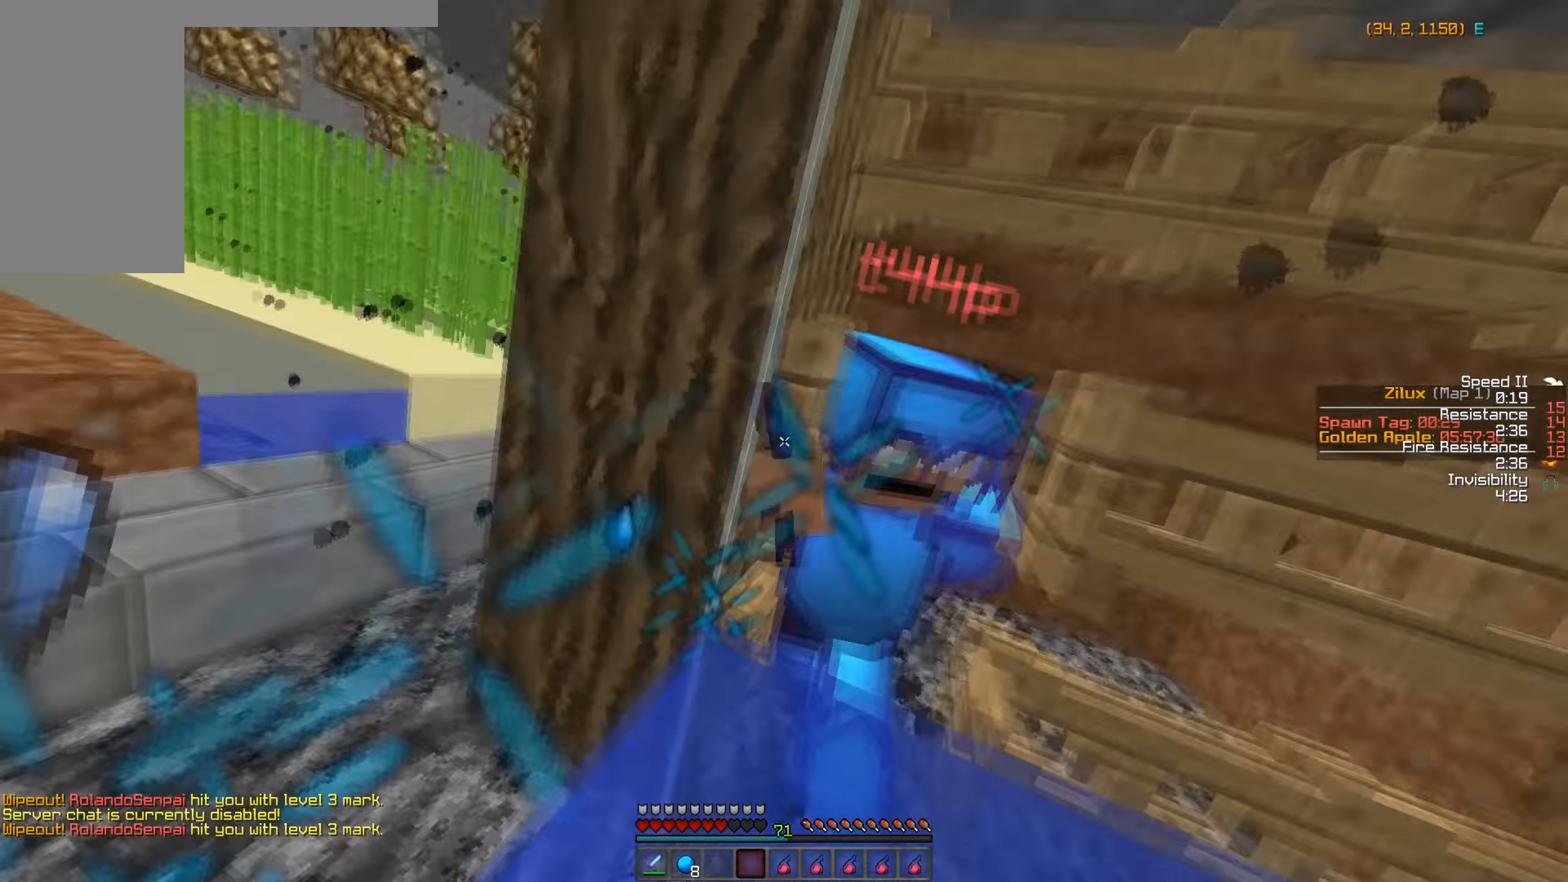
{"keys": ["w"], "mouse": [], "events": [[367, "mouse_left", "down"], [434, "mouse_left", "up"]]}
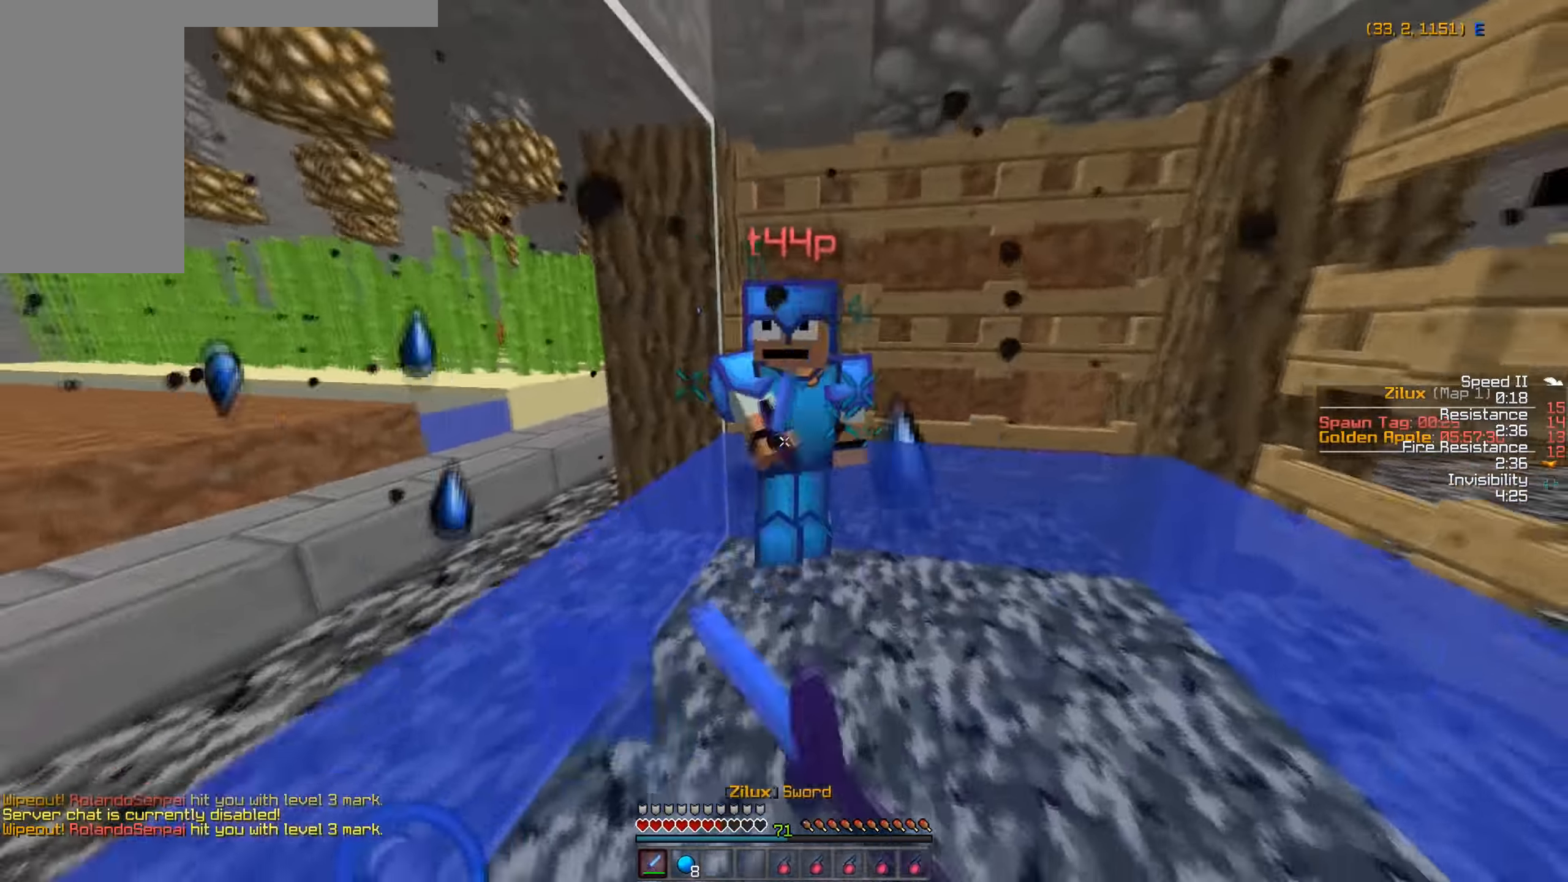
{"keys": ["w"], "mouse": ["left"], "events": [[17, "mouse_left", "down"], [133, "mouse_left", "up"], [166, "mouse_left", "down"], [283, "mouse_left", "up"], [316, "mouse_left", "down"], [433, "mouse_left", "up"], [466, "mouse_left", "down"]]}
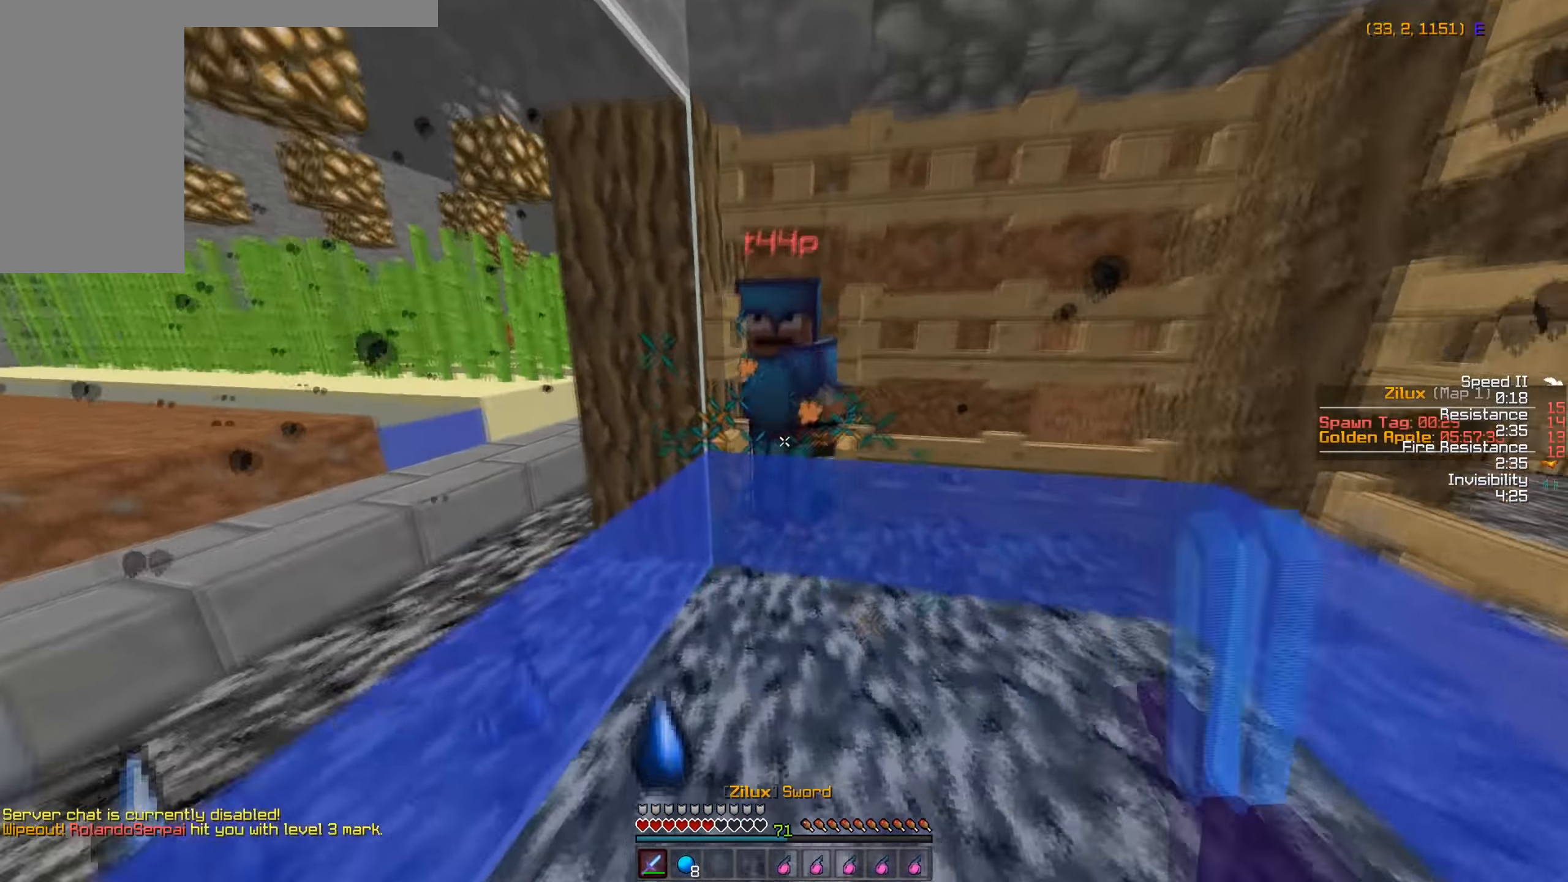
{"keys": ["w"], "mouse": ["left"], "events": [[83, "mouse_left", "up"], [116, "mouse_left", "down"], [216, "mouse_left", "up"], [283, "mouse_left", "down"], [383, "mouse_left", "up"], [483, "mouse_left", "down"]]}
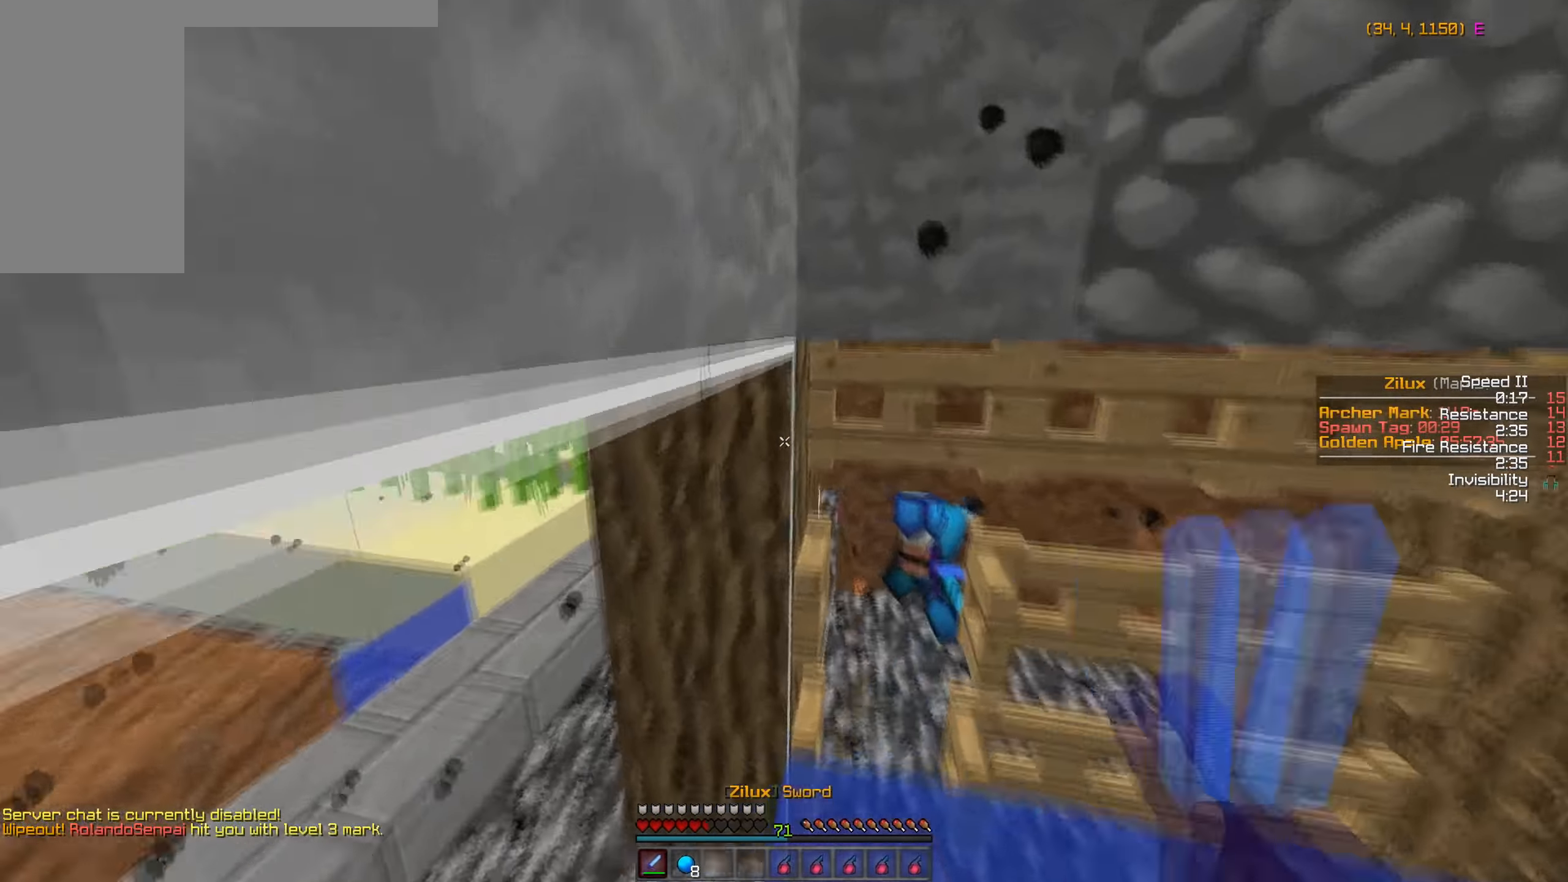
{"keys": ["w"], "mouse": [], "events": [[83, "mouse_left", "up"]]}
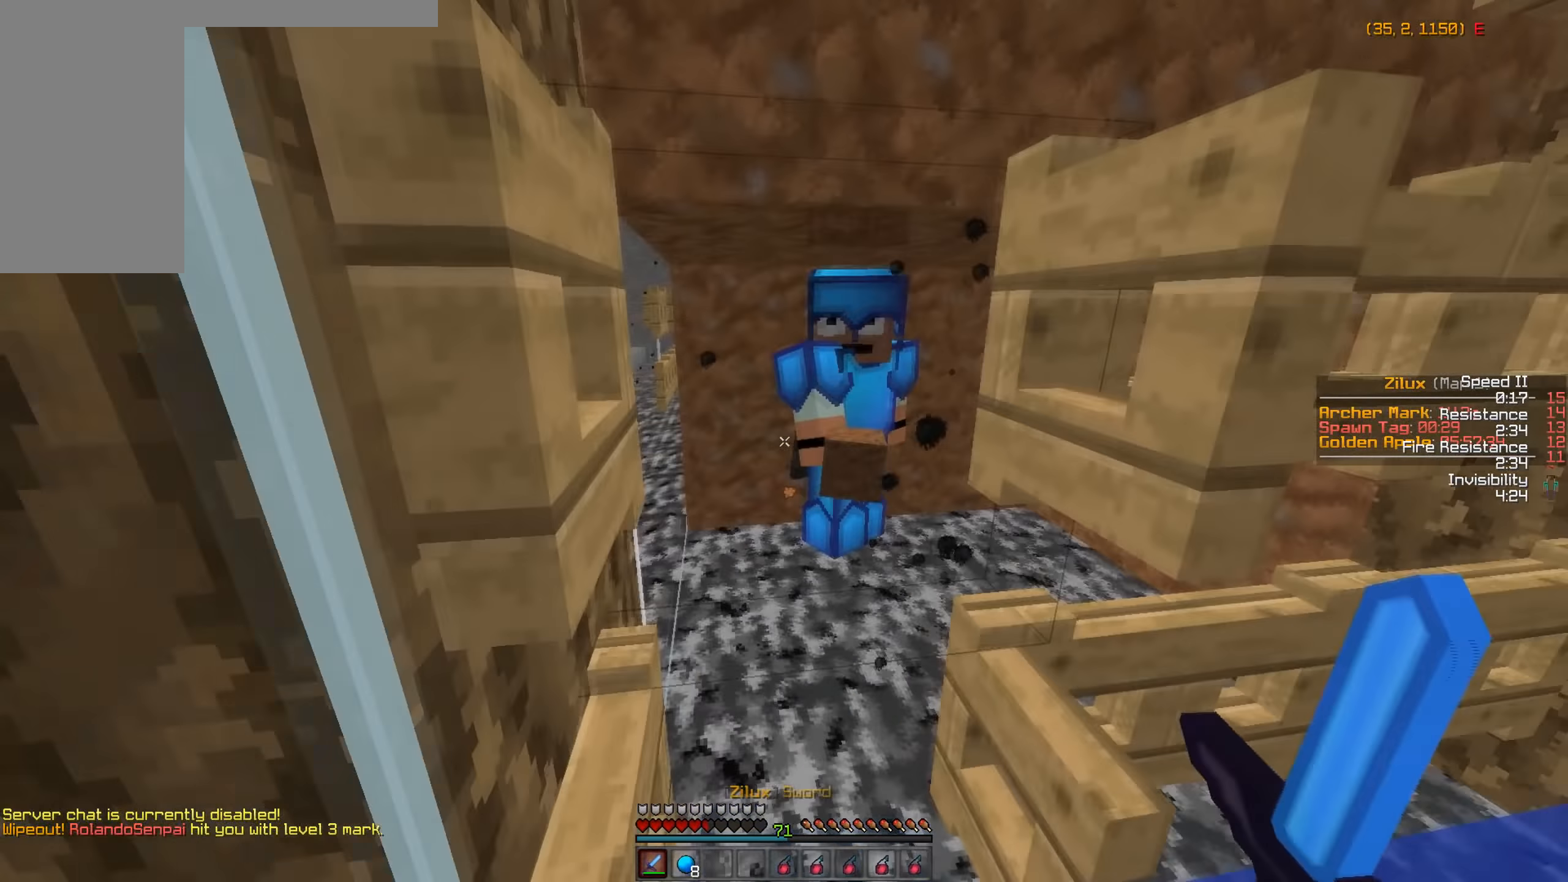
{"keys": ["w"], "mouse": [], "events": [[33, "mouse_left", "down"], [133, "mouse_left", "up"], [216, "mouse_left", "down"], [283, "mouse_left", "up"], [366, "mouse_left", "down"], [416, "mouse_left", "up"]]}
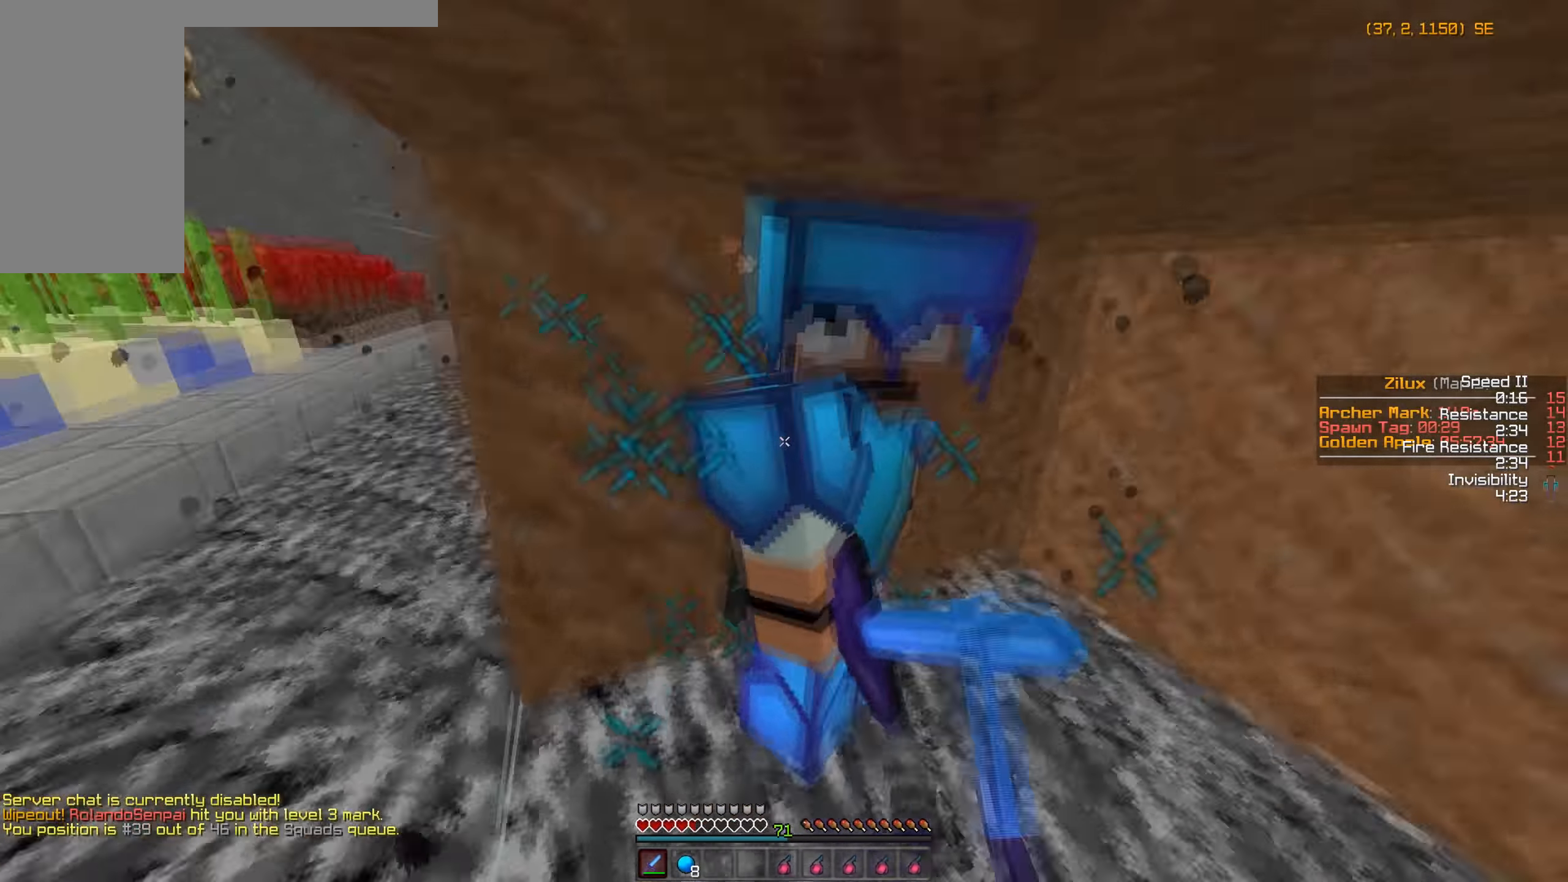
{"keys": ["d"], "mouse": ["left"], "events": [[16, "mouse_left", "down"], [33, "w", "up"], [83, "mouse_left", "up"], [116, "s", "down"], [166, "mouse_left", "down"], [233, "mouse_left", "up"], [316, "mouse_left", "down"], [333, "s", "up"], [366, "d", "down"], [383, "mouse_left", "up"], [466, "mouse_left", "down"]]}
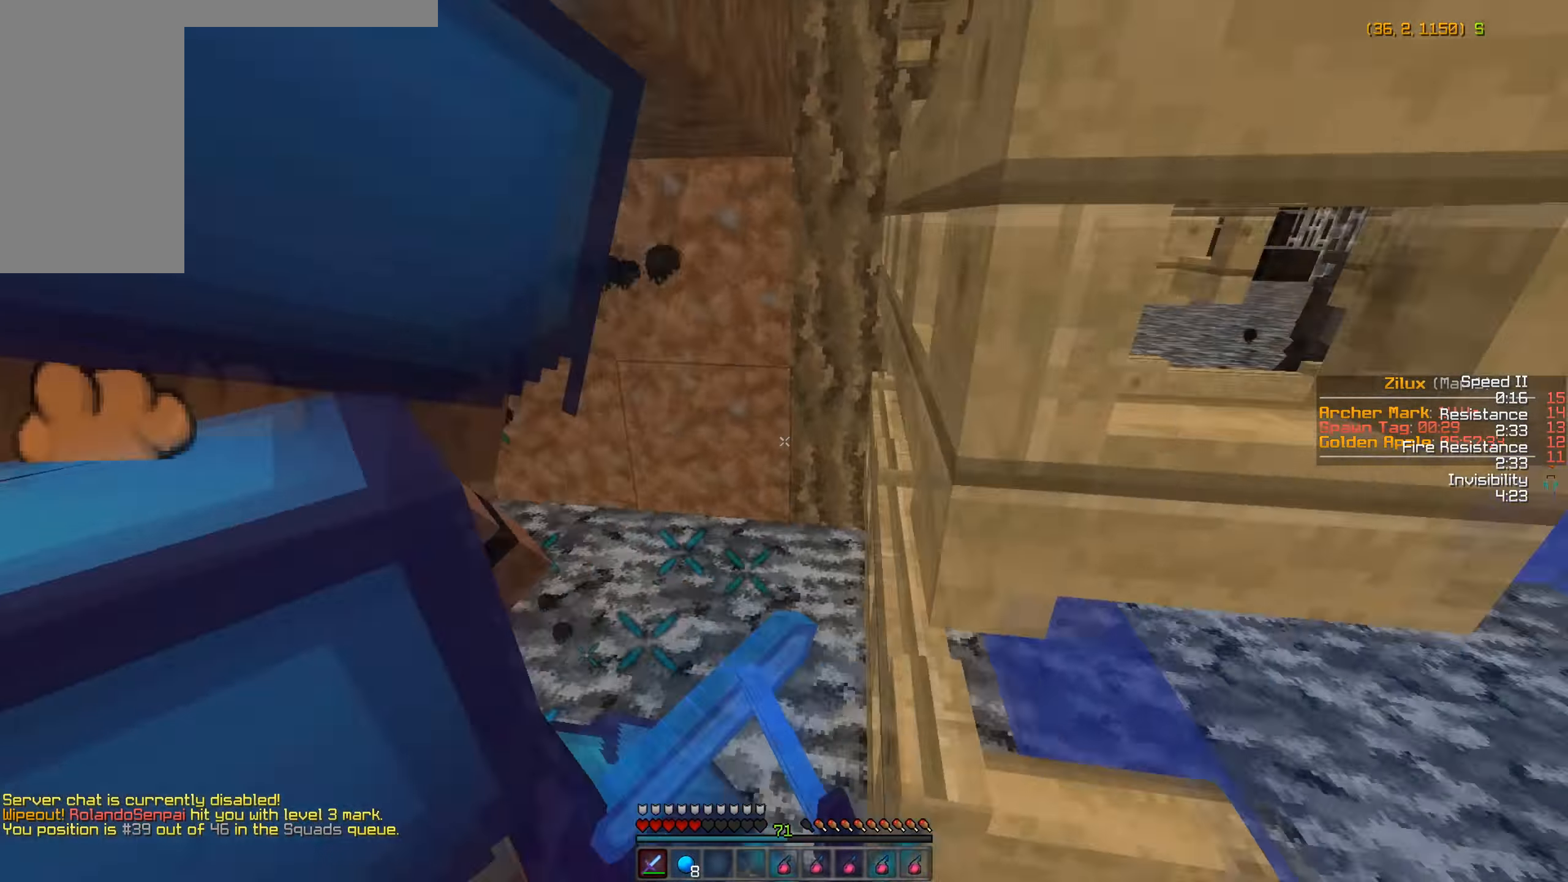
{"keys": ["a", "w"], "mouse": ["left"], "events": [[33, "mouse_left", "up"], [116, "mouse_left", "down"], [183, "d", "up"], [183, "mouse_left", "up"], [266, "mouse_left", "down"], [316, "a", "down"], [333, "mouse_left", "up"], [416, "w", "down"], [433, "mouse_left", "down"]]}
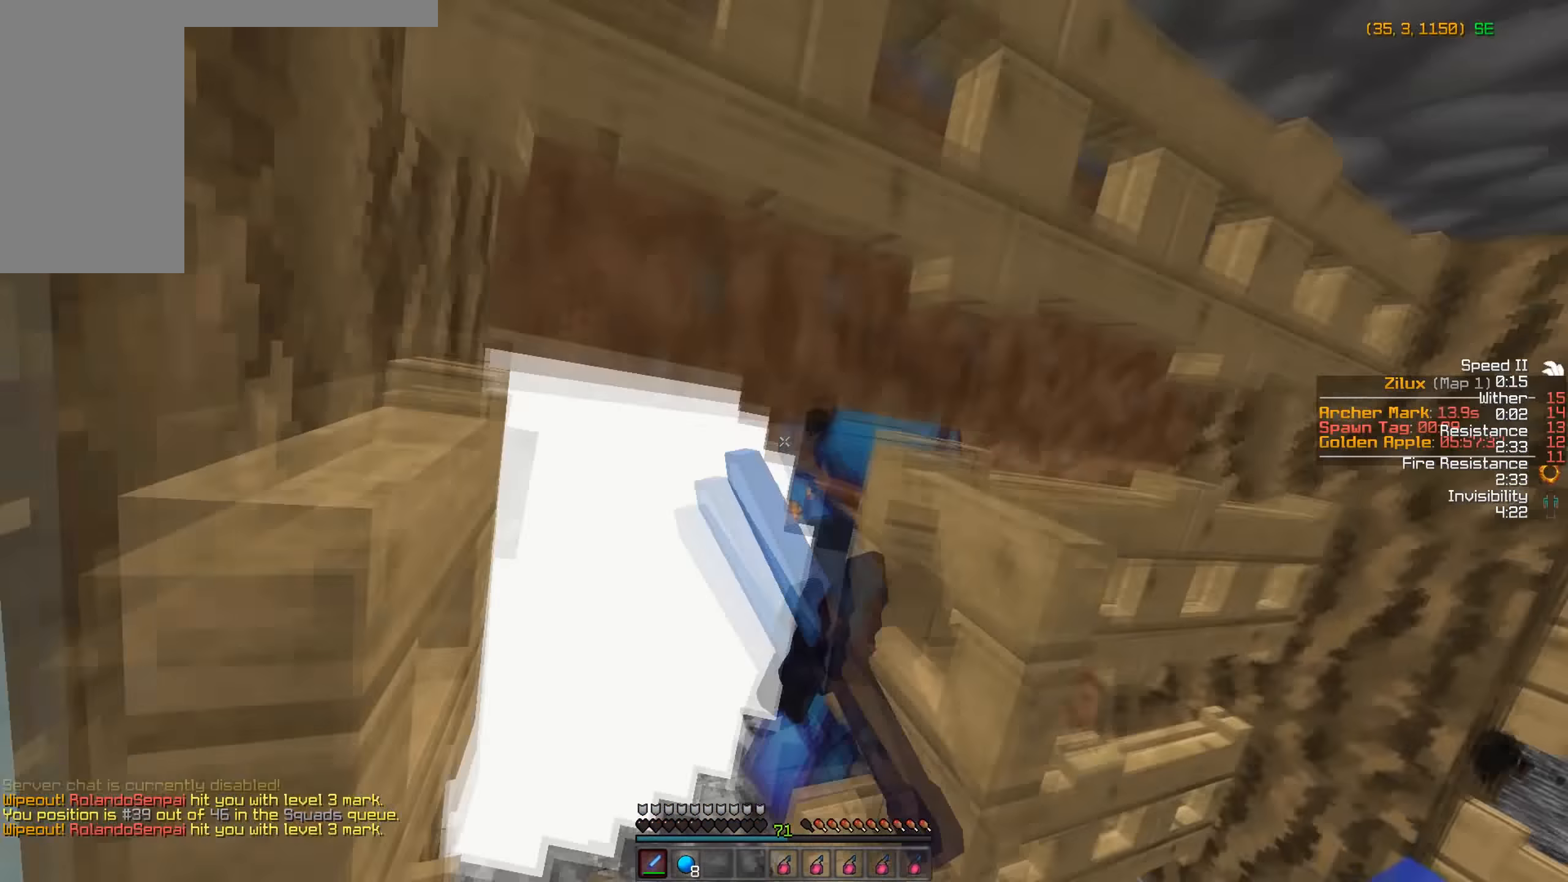
{"keys": ["a", "w"], "mouse": [], "events": [[16, "mouse_left", "up"], [66, "mouse_left", "down"], [166, "mouse_left", "up"], [216, "mouse_left", "down"], [333, "mouse_left", "up"], [366, "mouse_left", "down"], [483, "mouse_left", "up"]]}
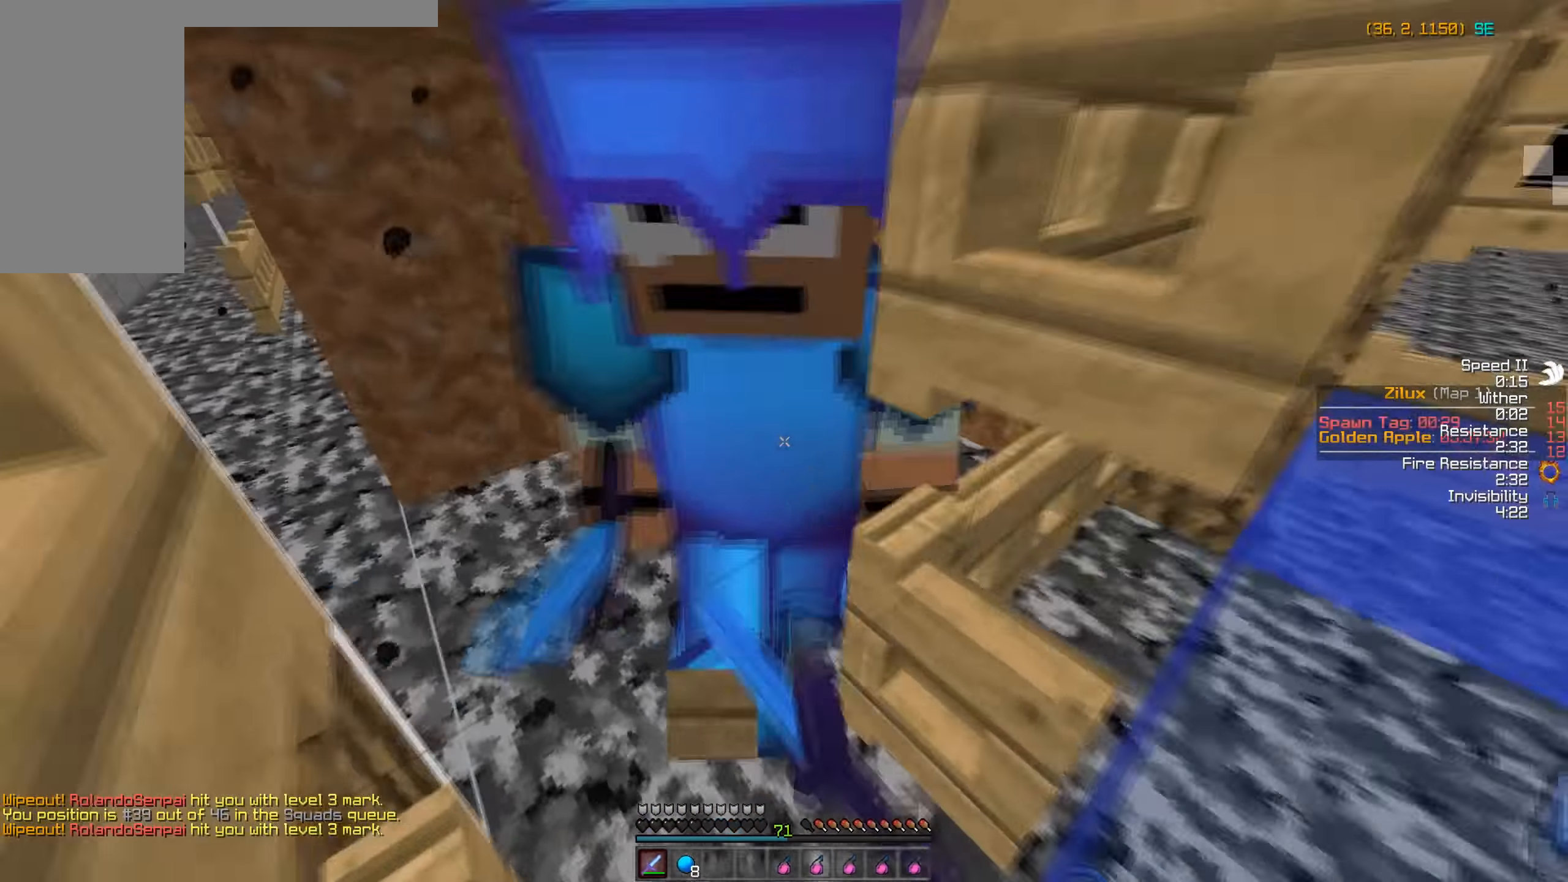
{"keys": ["s"], "mouse": ["left"], "events": [[16, "mouse_left", "down"], [133, "mouse_left", "up"], [183, "a", "up"], [183, "mouse_left", "down"], [183, "w", "up"], [216, "a", "down"], [266, "mouse_left", "up"], [316, "mouse_left", "down"], [366, "a", "up"], [416, "s", "down"]]}
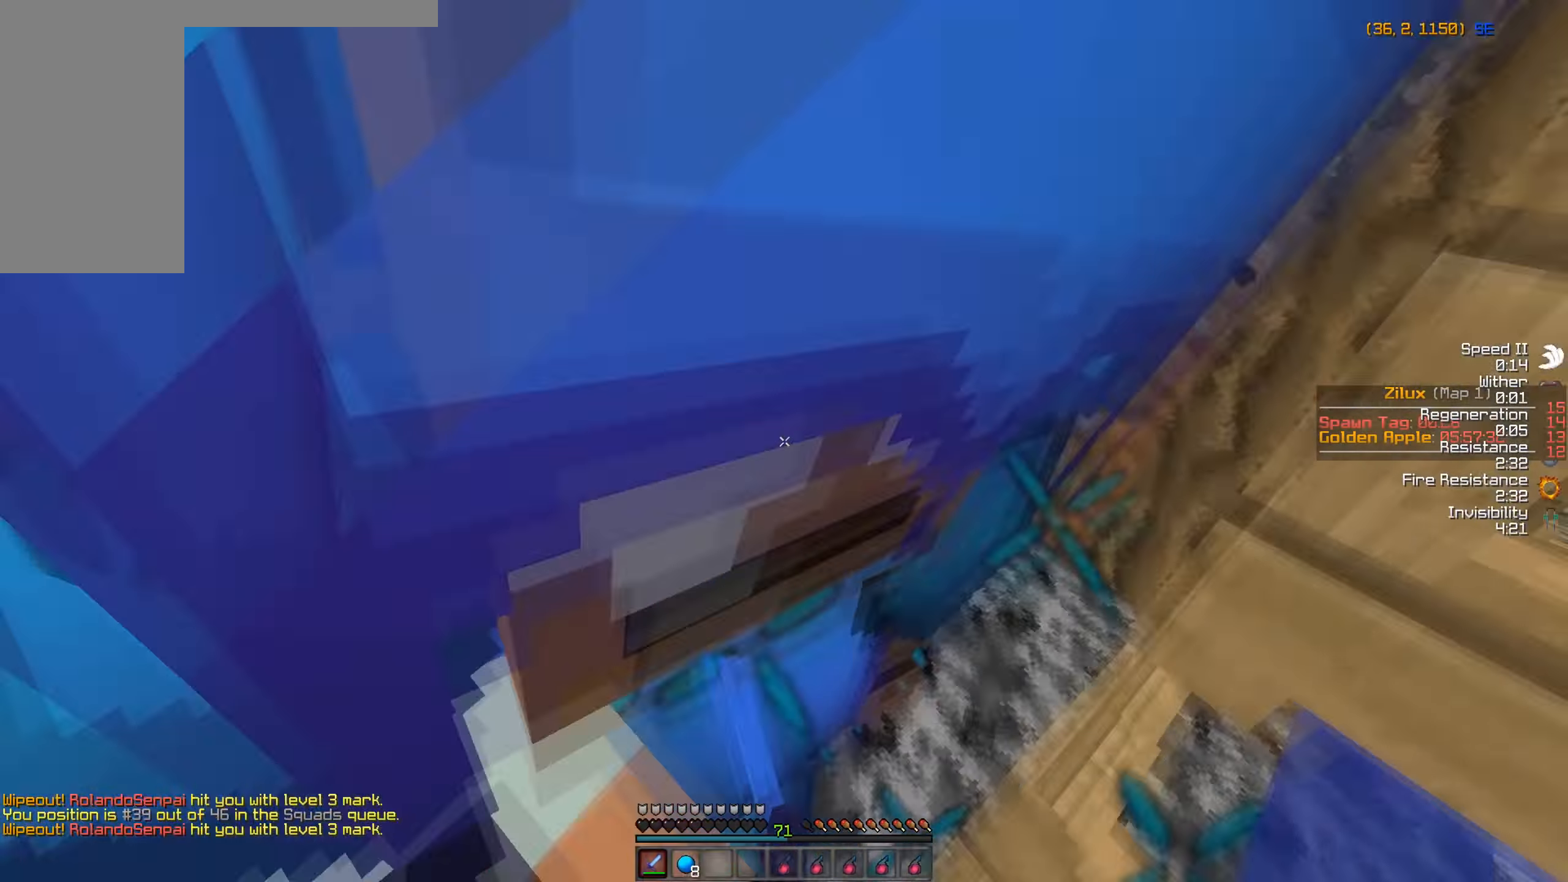
{"keys": [], "mouse": ["left"], "events": [[16, "s", "up"], [83, "mouse_left", "up"], [166, "mouse_left", "down"], [233, "mouse_left", "up"], [266, "mouse_left", "down"], [316, "w", "down"], [383, "mouse_left", "up"], [383, "w", "up"], [416, "mouse_left", "down"]]}
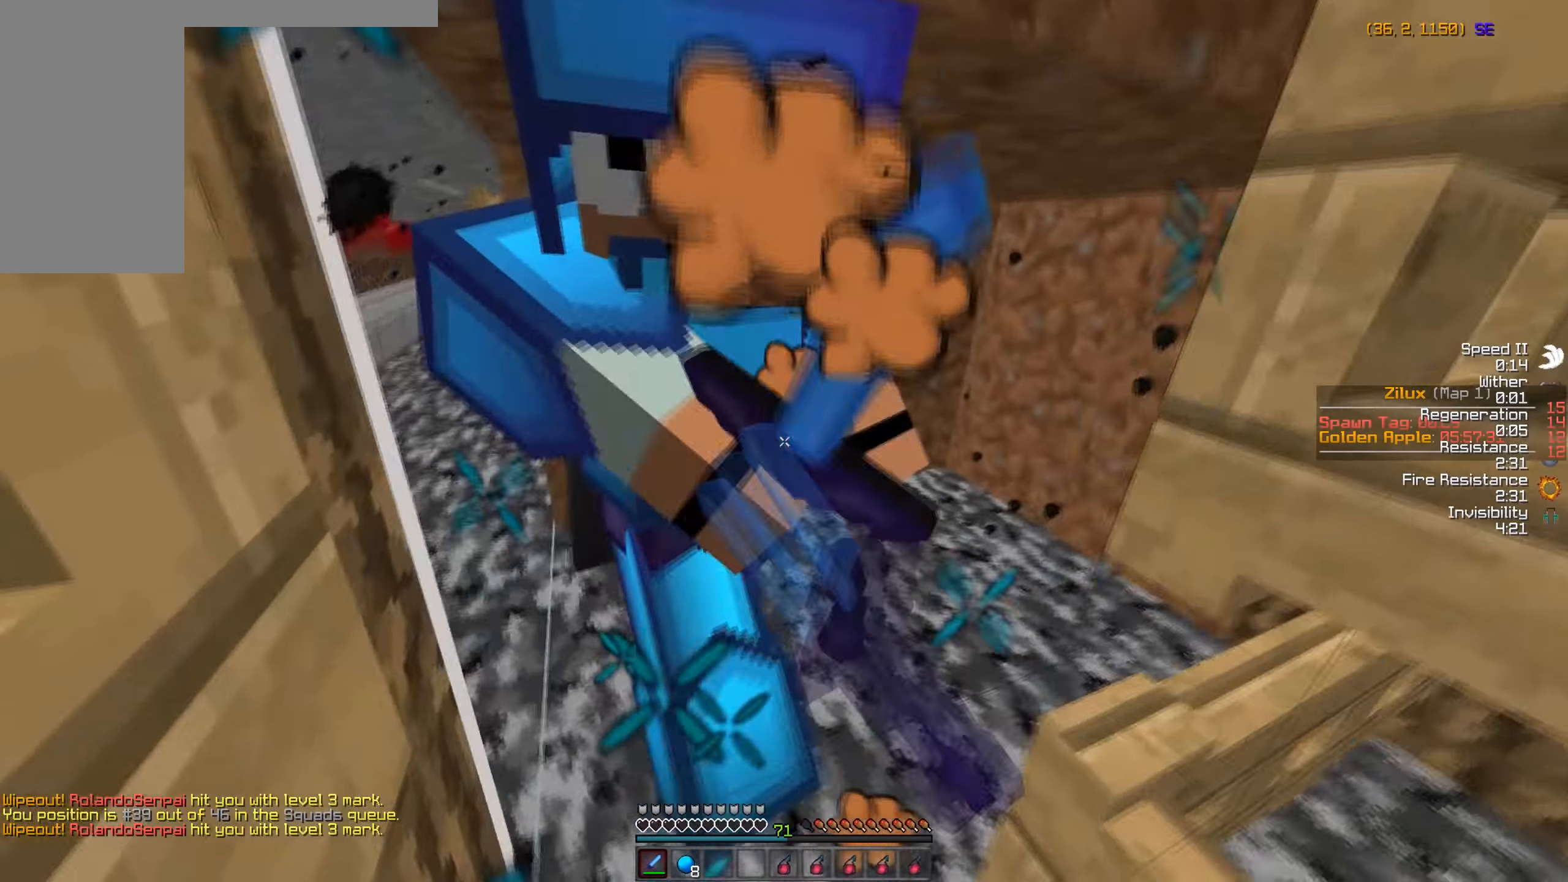
{"keys": [], "mouse": [], "events": [[16, "s", "down"], [33, "mouse_left", "up"], [83, "s", "up"], [116, "mouse_left", "down"], [116, "w", "down"], [183, "mouse_left", "up"], [266, "mouse_left", "down"], [316, "mouse_left", "up"], [383, "mouse_left", "down"], [483, "mouse_left", "up"], [483, "w", "up"]]}
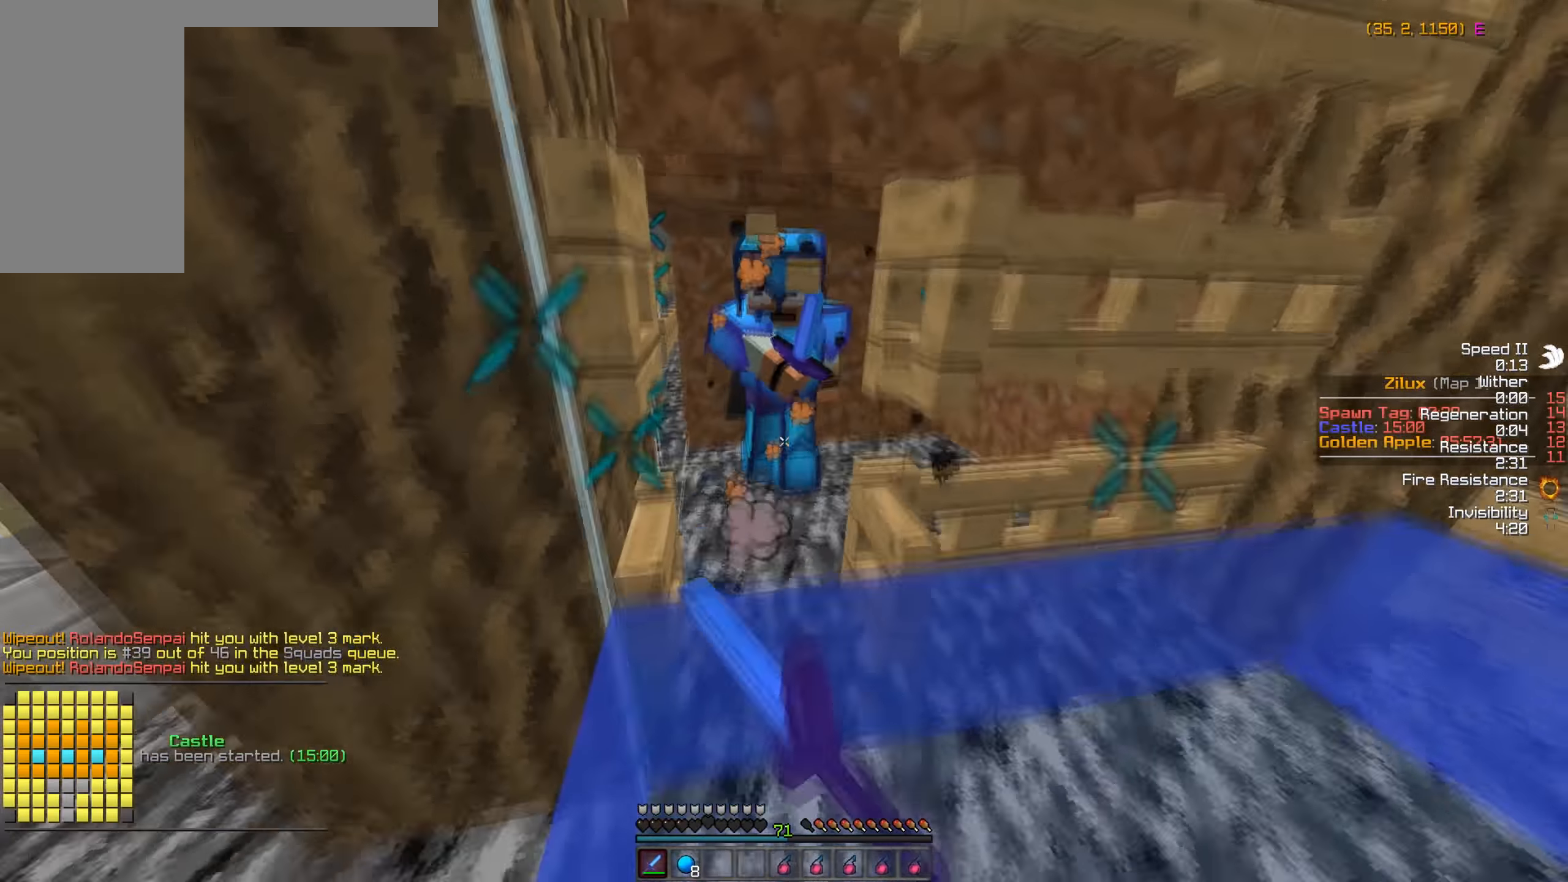
{"keys": ["w"], "mouse": [], "events": [[66, "mouse_left", "down"], [116, "w", "down"], [133, "mouse_left", "up"], [216, "mouse_left", "down"], [216, "mouse_right", "down"], [333, "mouse_left", "up"], [333, "mouse_right", "up"], [366, "mouse_left", "down"], [366, "mouse_right", "down"], [416, "mouse_right", "up"], [433, "mouse_left", "up"]]}
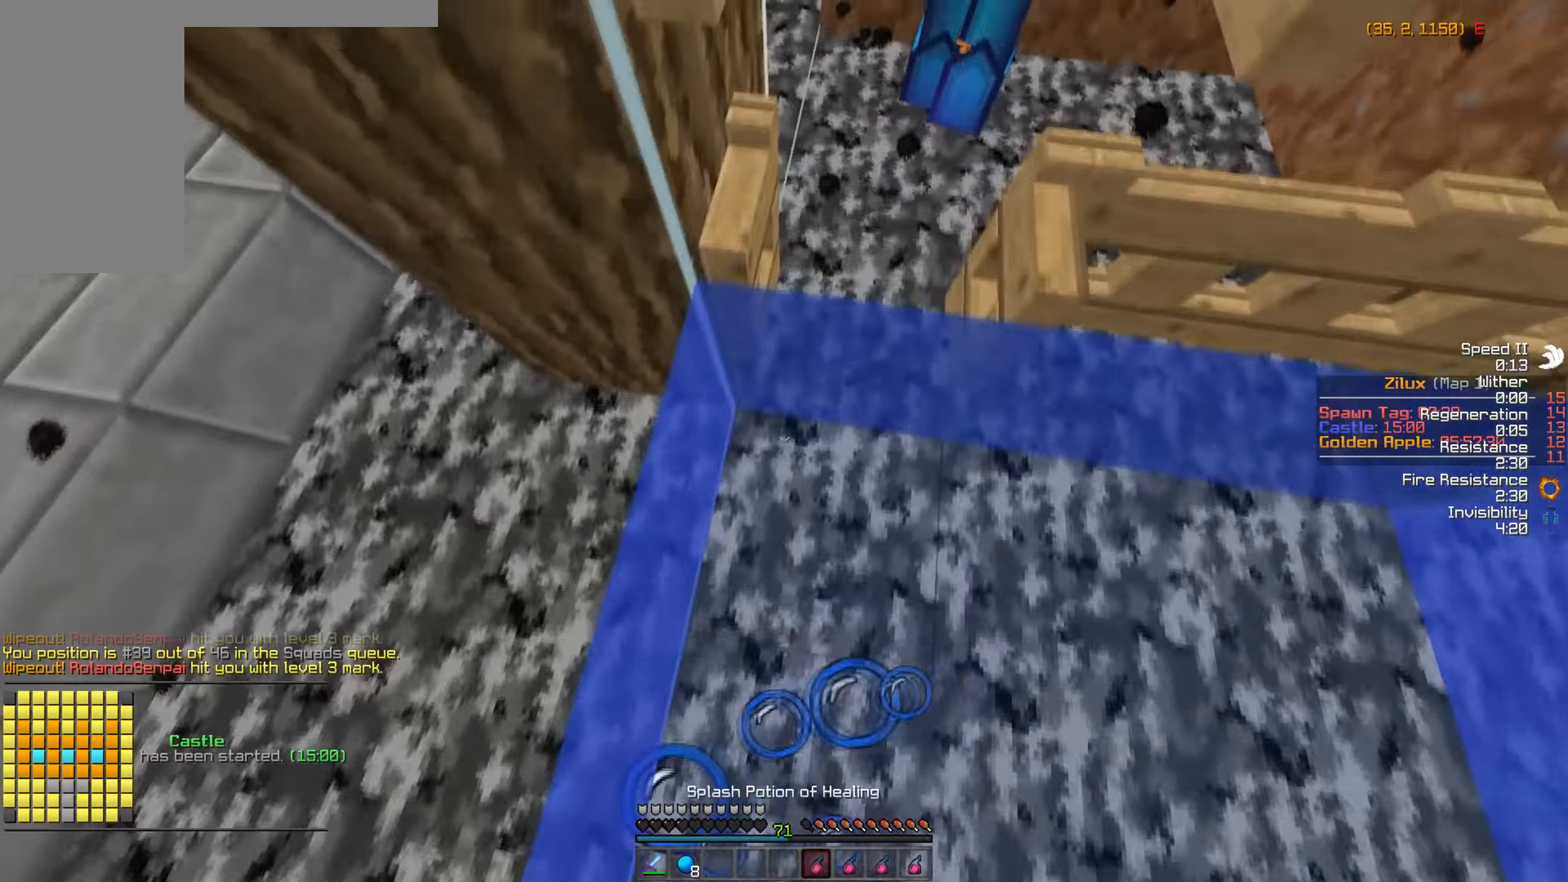
{"keys": ["w"], "mouse": ["left"], "events": [[16, "mouse_left", "down"], [16, "mouse_right", "down"], [66, "mouse_left", "up"], [66, "mouse_right", "up"], [266, "mouse_left", "down"], [383, "mouse_left", "up"], [416, "mouse_left", "down"]]}
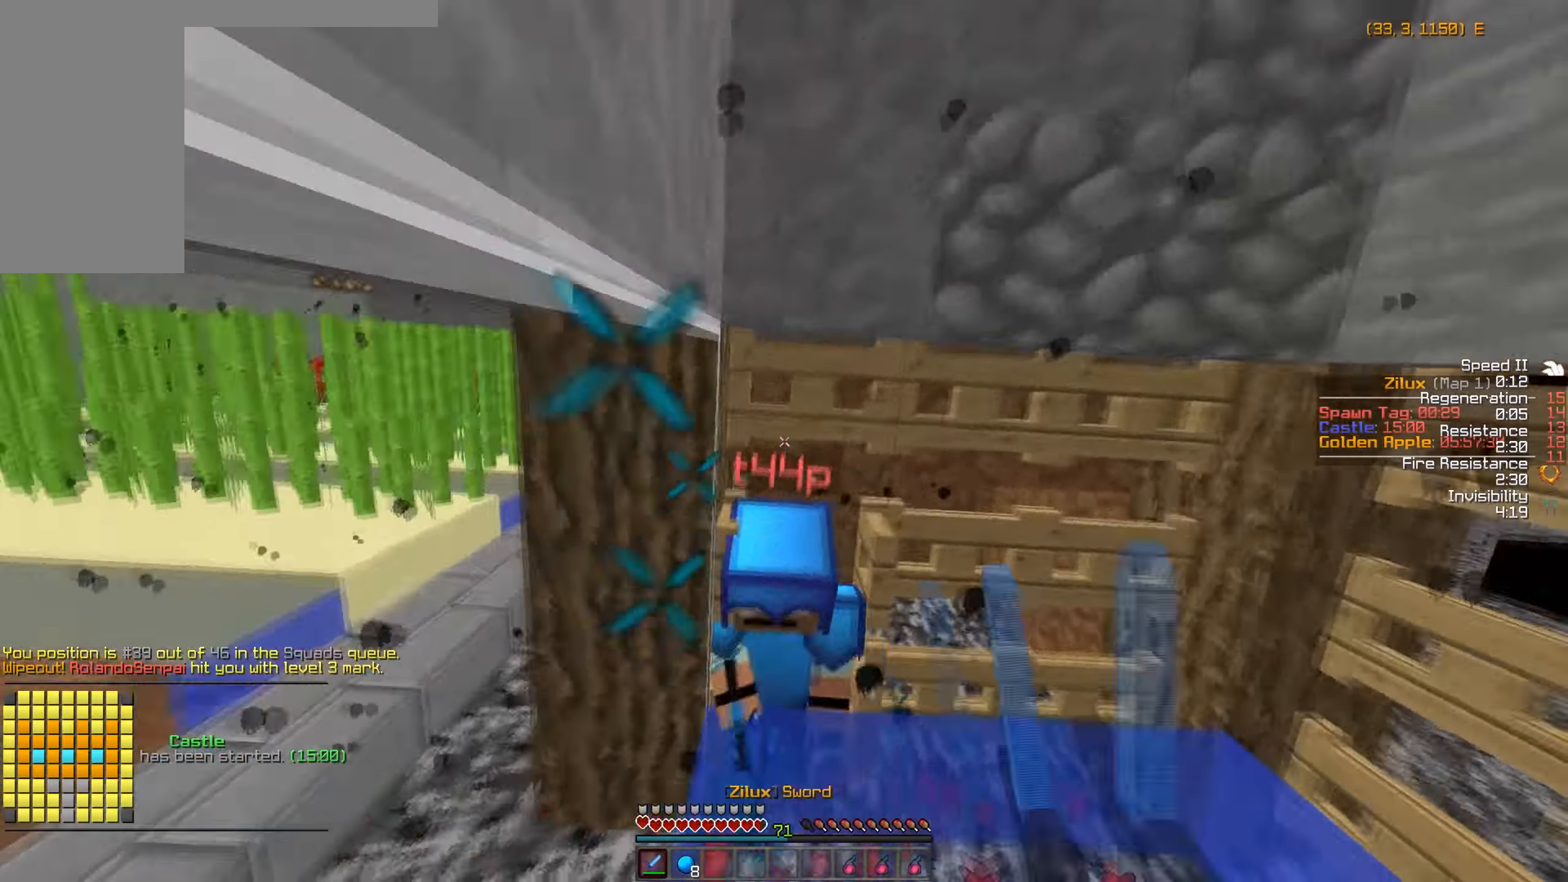
{"keys": ["w"], "mouse": [], "events": [[33, "mouse_left", "up"], [66, "mouse_left", "down"], [183, "mouse_left", "up"], [216, "mouse_left", "down"], [333, "mouse_left", "up"], [366, "mouse_left", "down"], [483, "mouse_left", "up"]]}
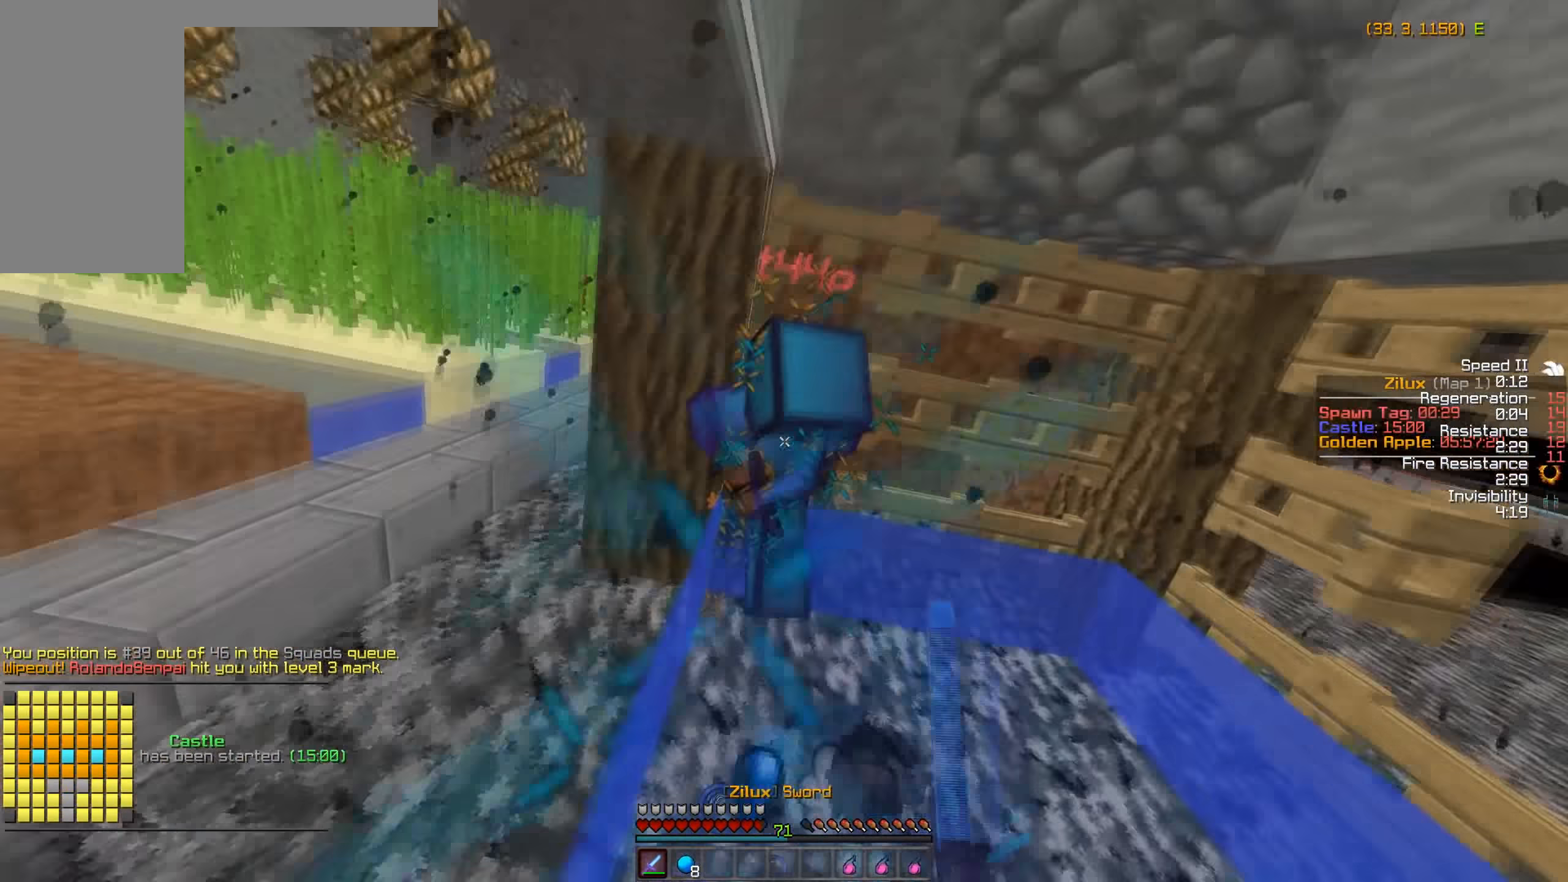
{"keys": ["w"], "mouse": ["left"], "events": [[16, "mouse_left", "down"], [133, "mouse_left", "up"], [166, "mouse_left", "down"], [283, "mouse_left", "up"], [316, "mouse_left", "down"], [416, "mouse_left", "up"], [466, "mouse_left", "down"]]}
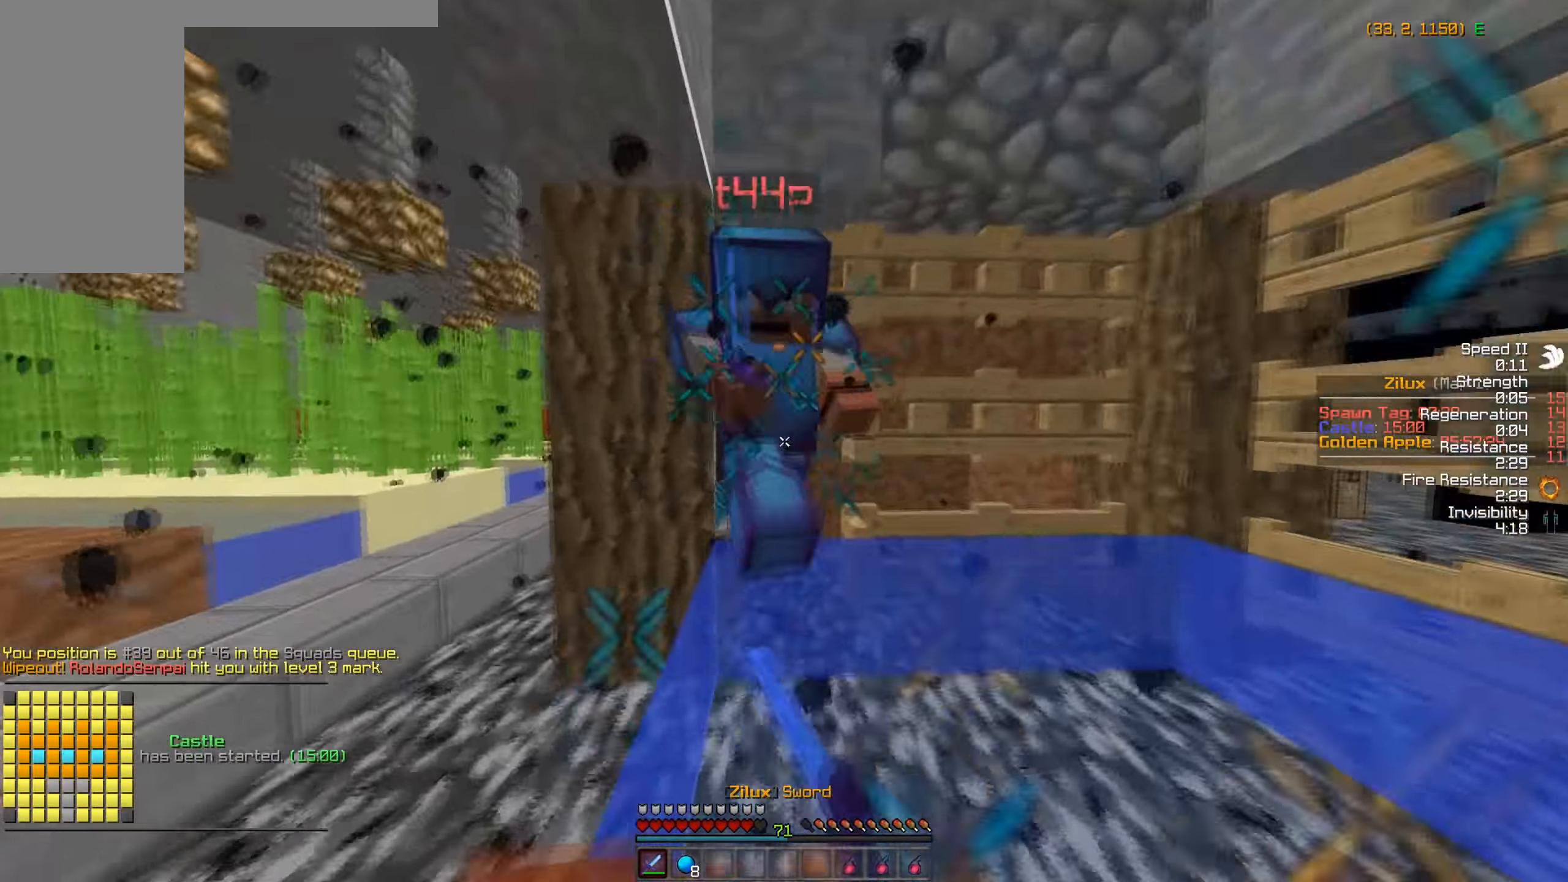
{"keys": ["w"], "mouse": ["left"], "events": [[83, "mouse_left", "up"], [116, "mouse_left", "down"], [233, "mouse_left", "up"], [266, "mouse_left", "down"], [383, "mouse_left", "up"], [416, "mouse_left", "down"]]}
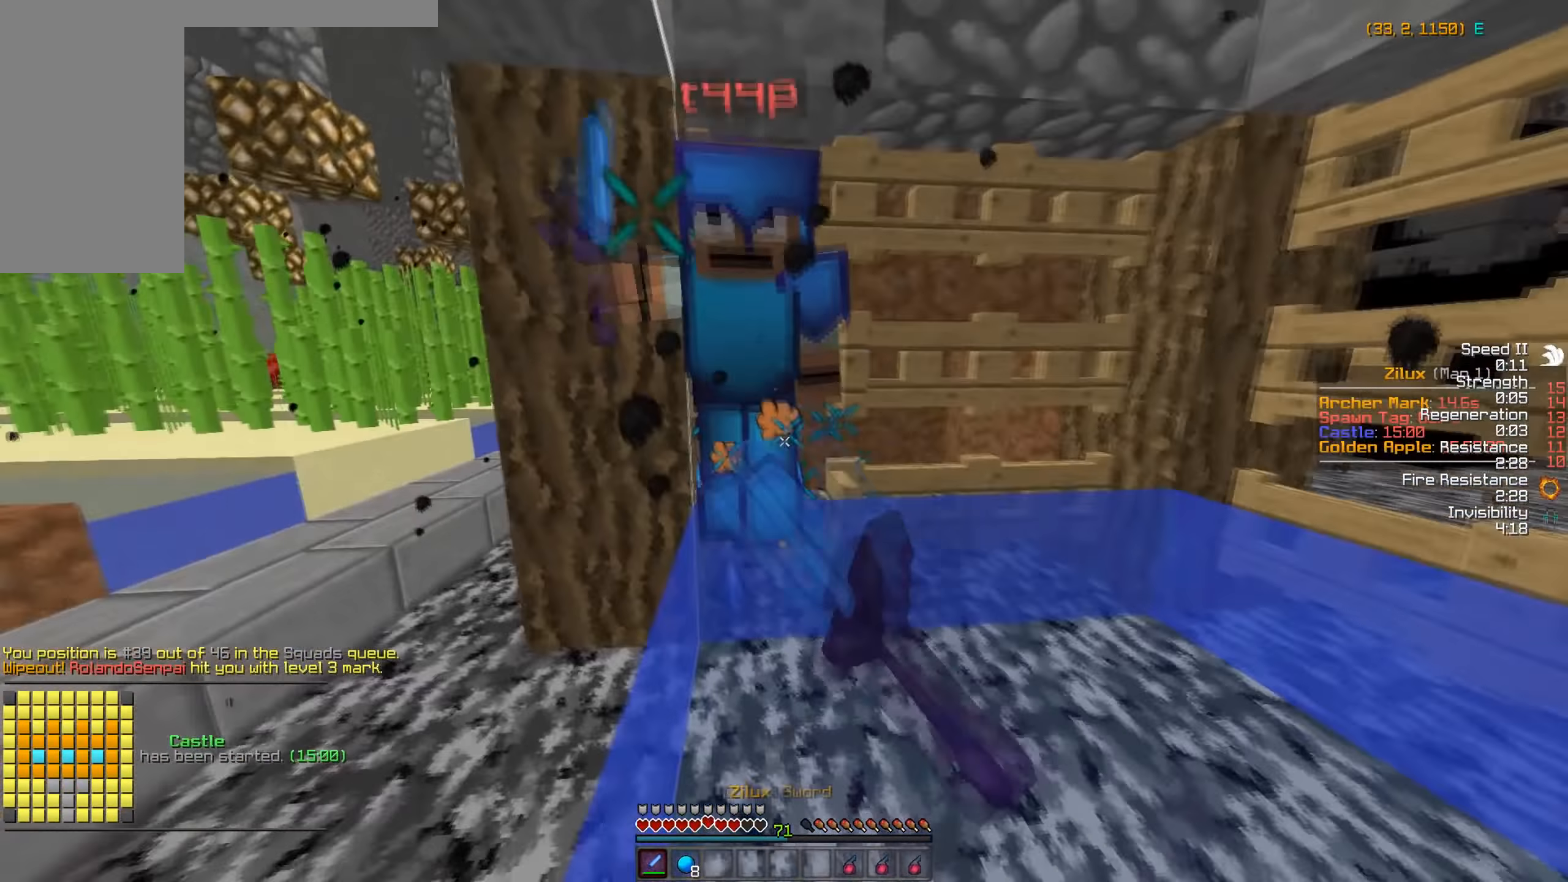
{"keys": ["w"], "mouse": [], "events": [[33, "mouse_left", "up"], [66, "mouse_left", "down"], [183, "mouse_left", "up"], [216, "mouse_left", "down"], [333, "mouse_left", "up"], [366, "mouse_left", "down"], [483, "mouse_left", "up"]]}
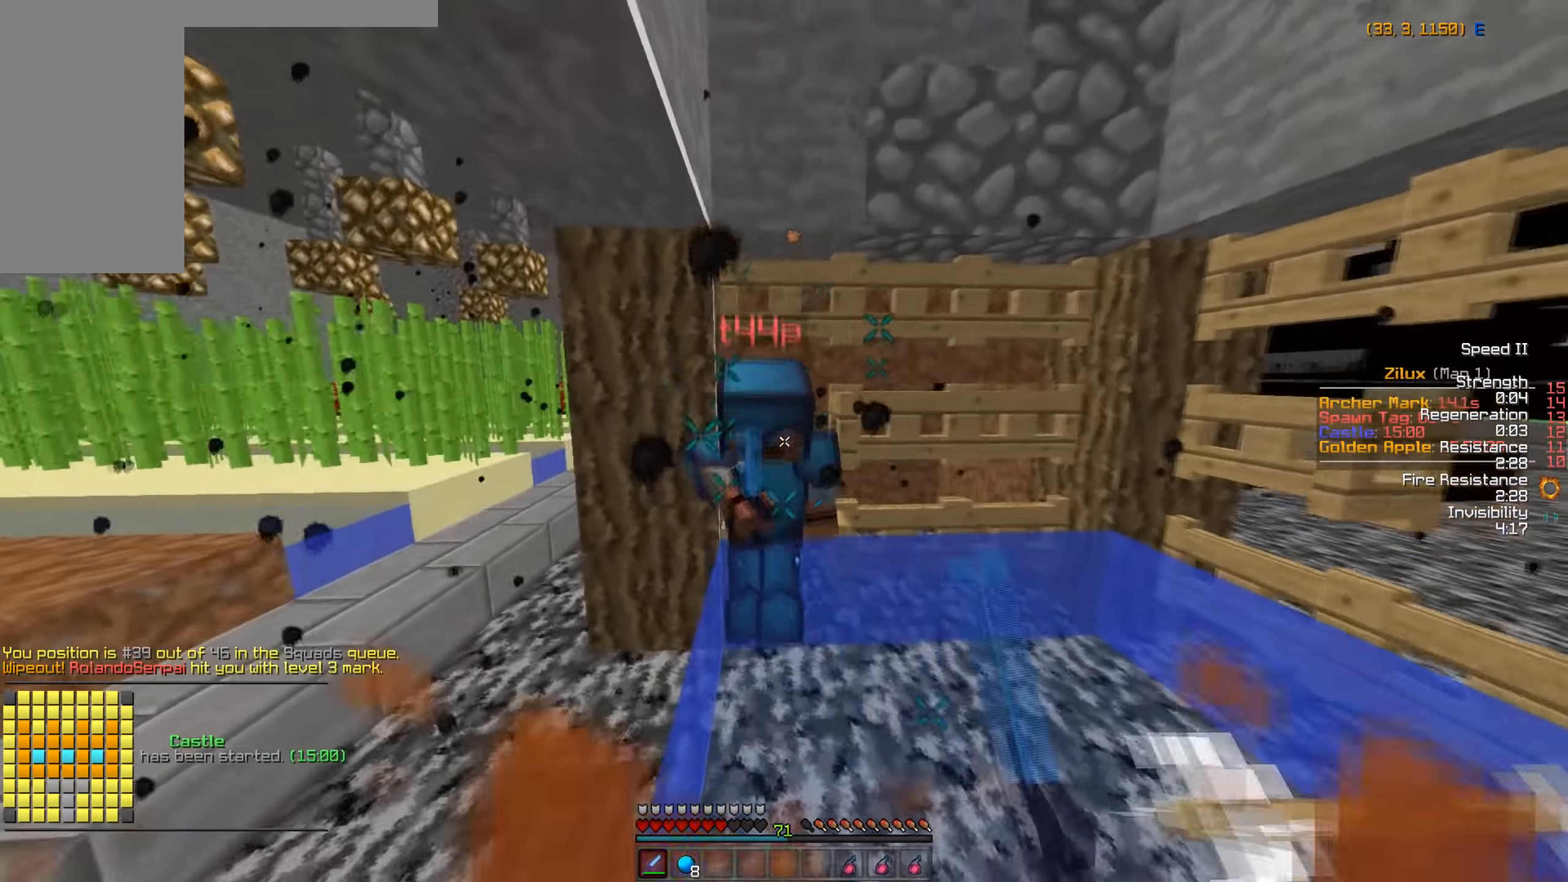
{"keys": ["w"], "mouse": [], "events": [[16, "mouse_left", "down"], [83, "mouse_left", "up"], [150, "mouse_left", "down"], [250, "mouse_left", "up"], [266, "mouse_left", "down"], [383, "mouse_left", "up"], [433, "mouse_left", "down"], [483, "mouse_left", "up"]]}
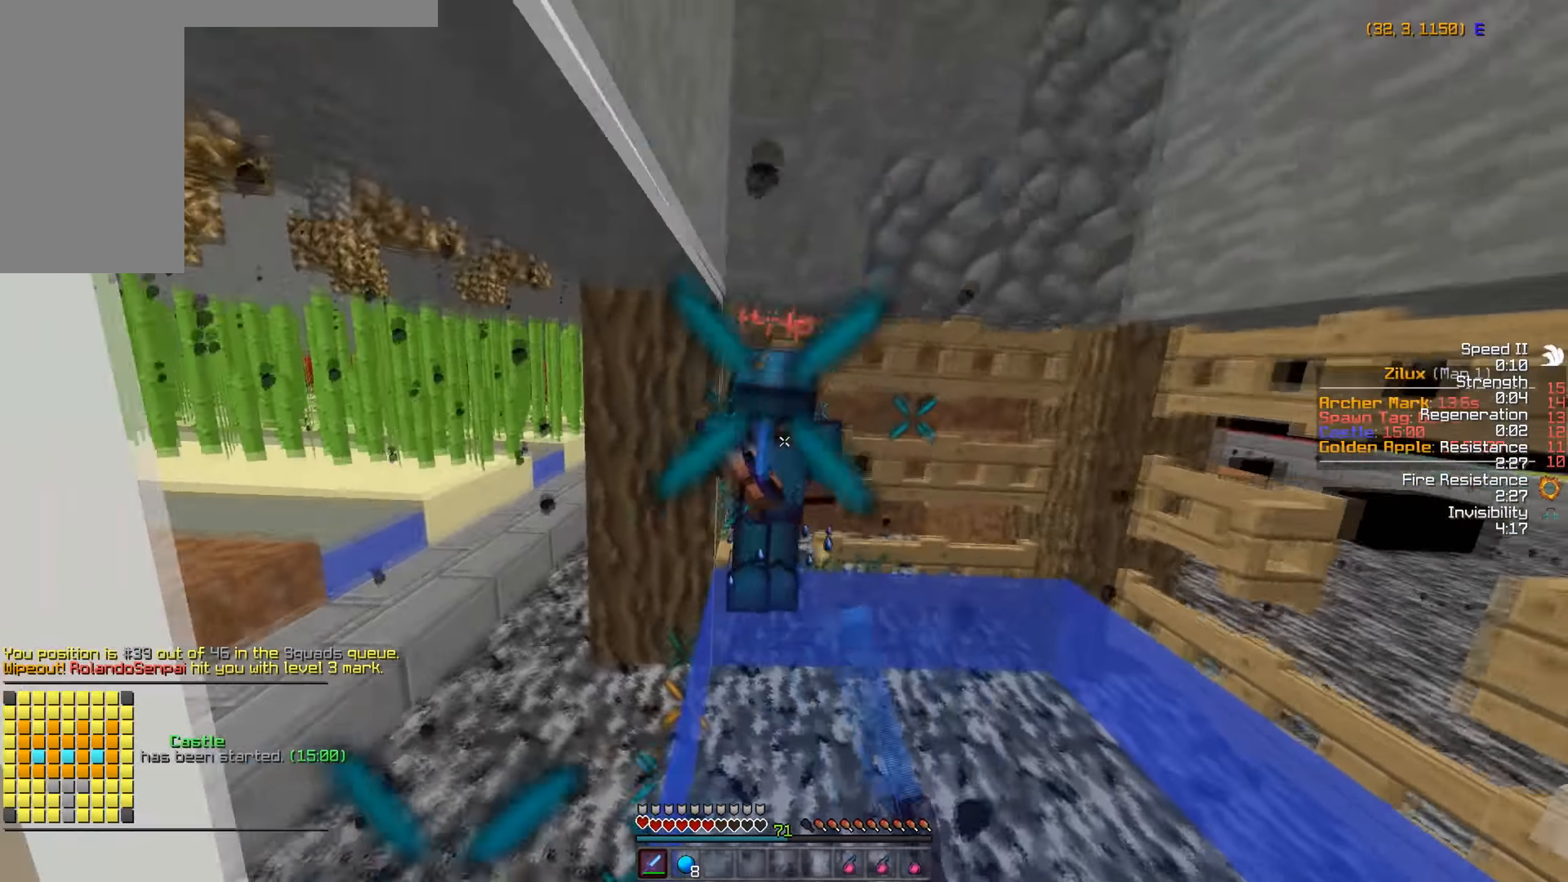
{"keys": ["w"], "mouse": ["left"], "events": [[83, "mouse_left", "down"], [133, "mouse_left", "up"], [166, "mouse_left", "down"], [283, "mouse_left", "up"], [316, "mouse_left", "down"], [433, "mouse_left", "up"], [483, "mouse_left", "down"]]}